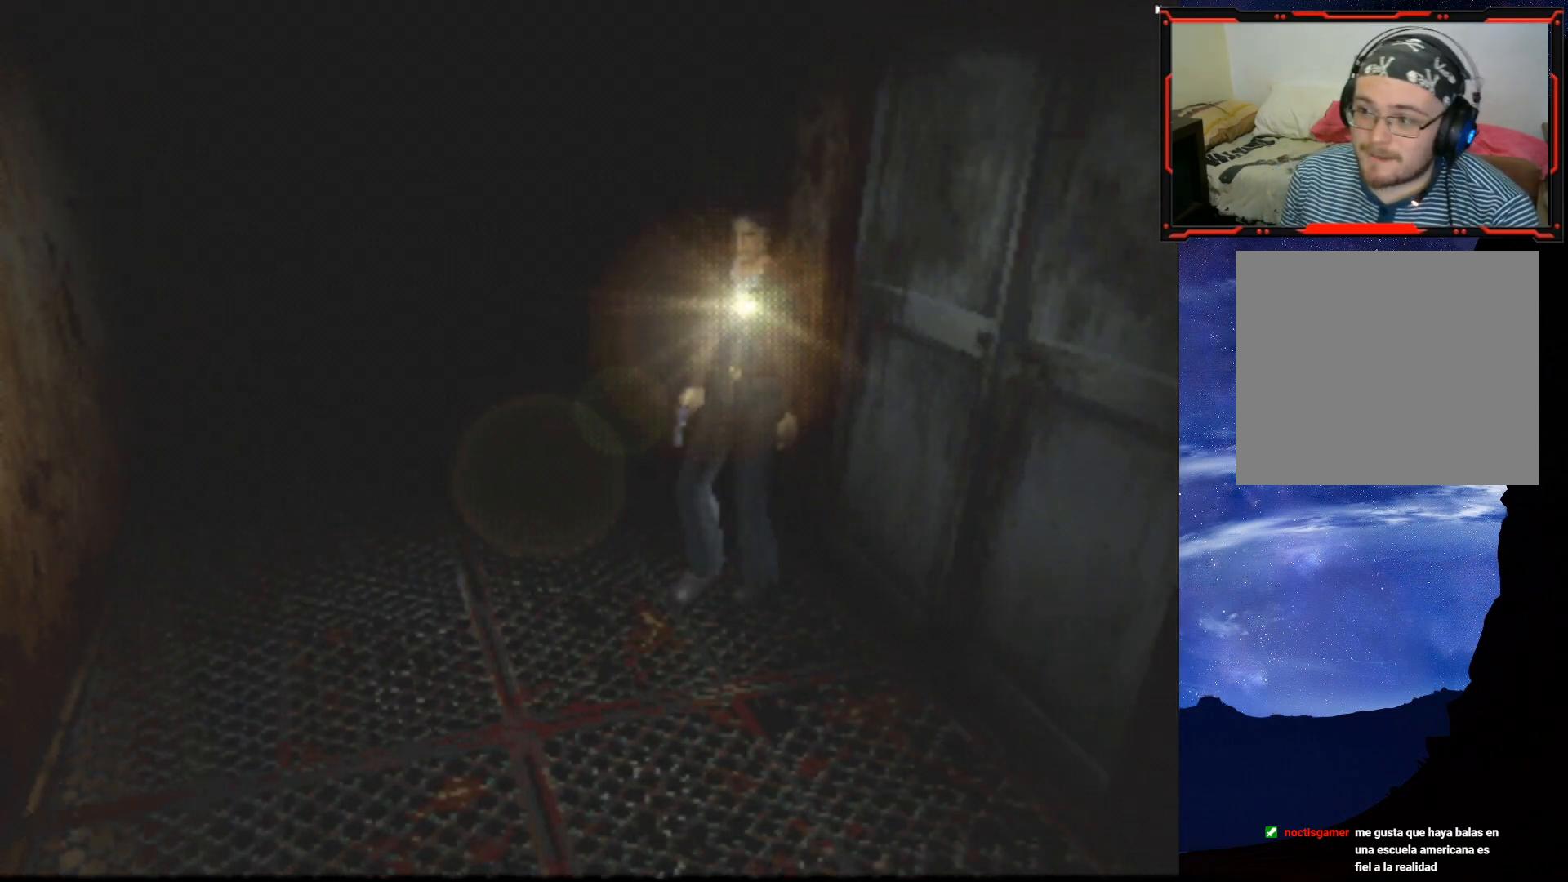
Gameplay with a controller (PlayStation layout); each line is a JSON object with the inputs held at the frame after it. "events" lists button and stick changes between this image and that frame as [ms after this image, input, new state], when the widget could be followed in between. Not read: left_stick.
{"buttons": ["SQUARE", "DPAD_UP"], "right_stick": "center", "events": [[217, "DPAD_LEFT", "down"], [451, "DPAD_LEFT", "up"]]}
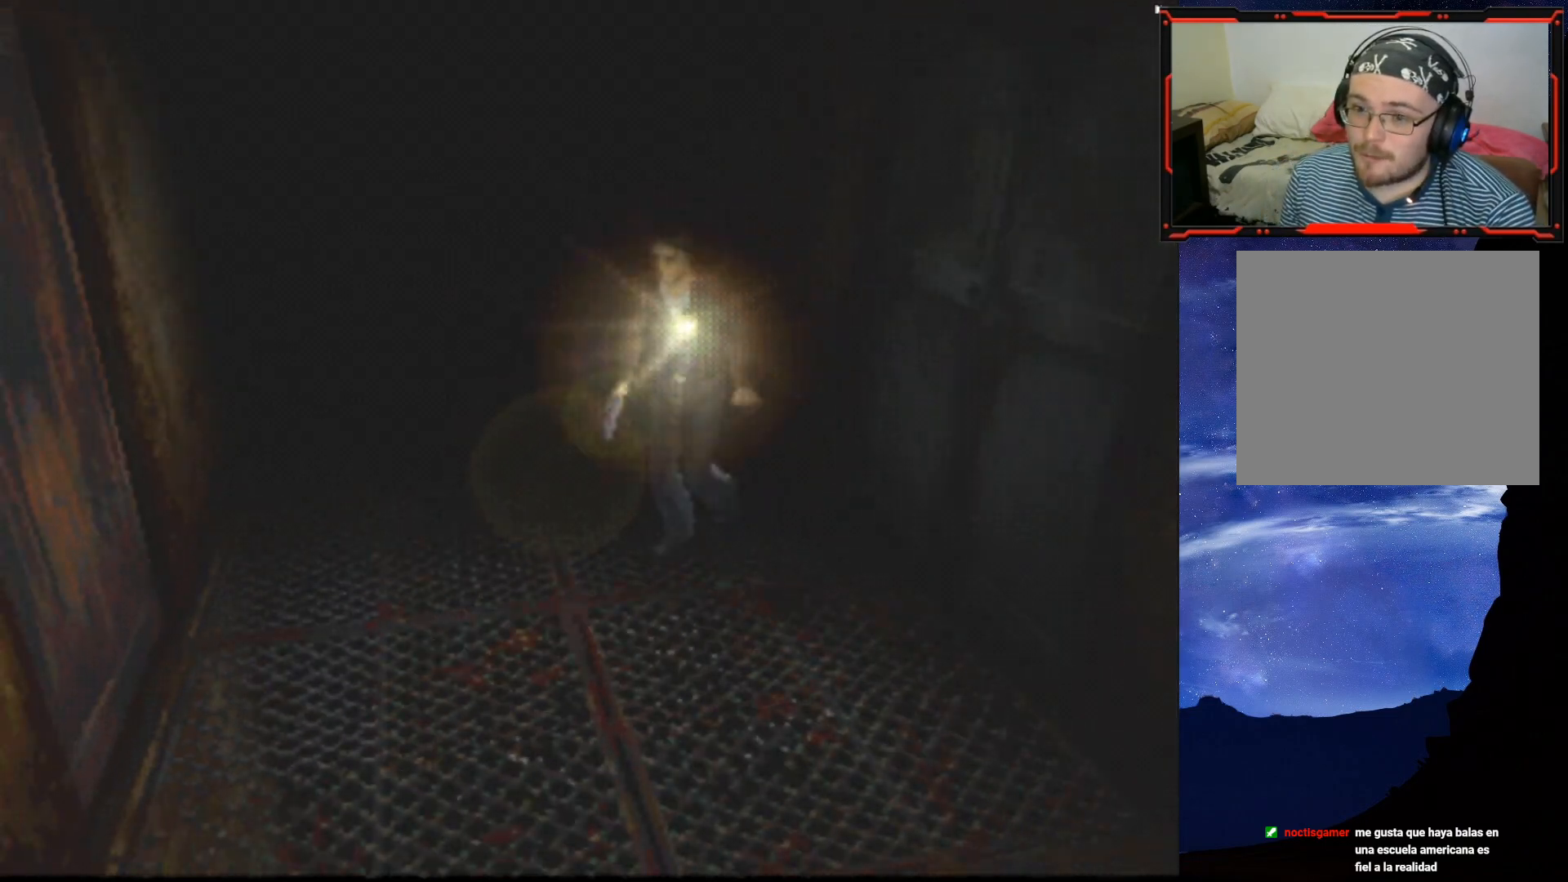
{"buttons": ["SQUARE", "DPAD_UP", "DPAD_RIGHT"], "right_stick": "center", "events": [[467, "DPAD_RIGHT", "down"]]}
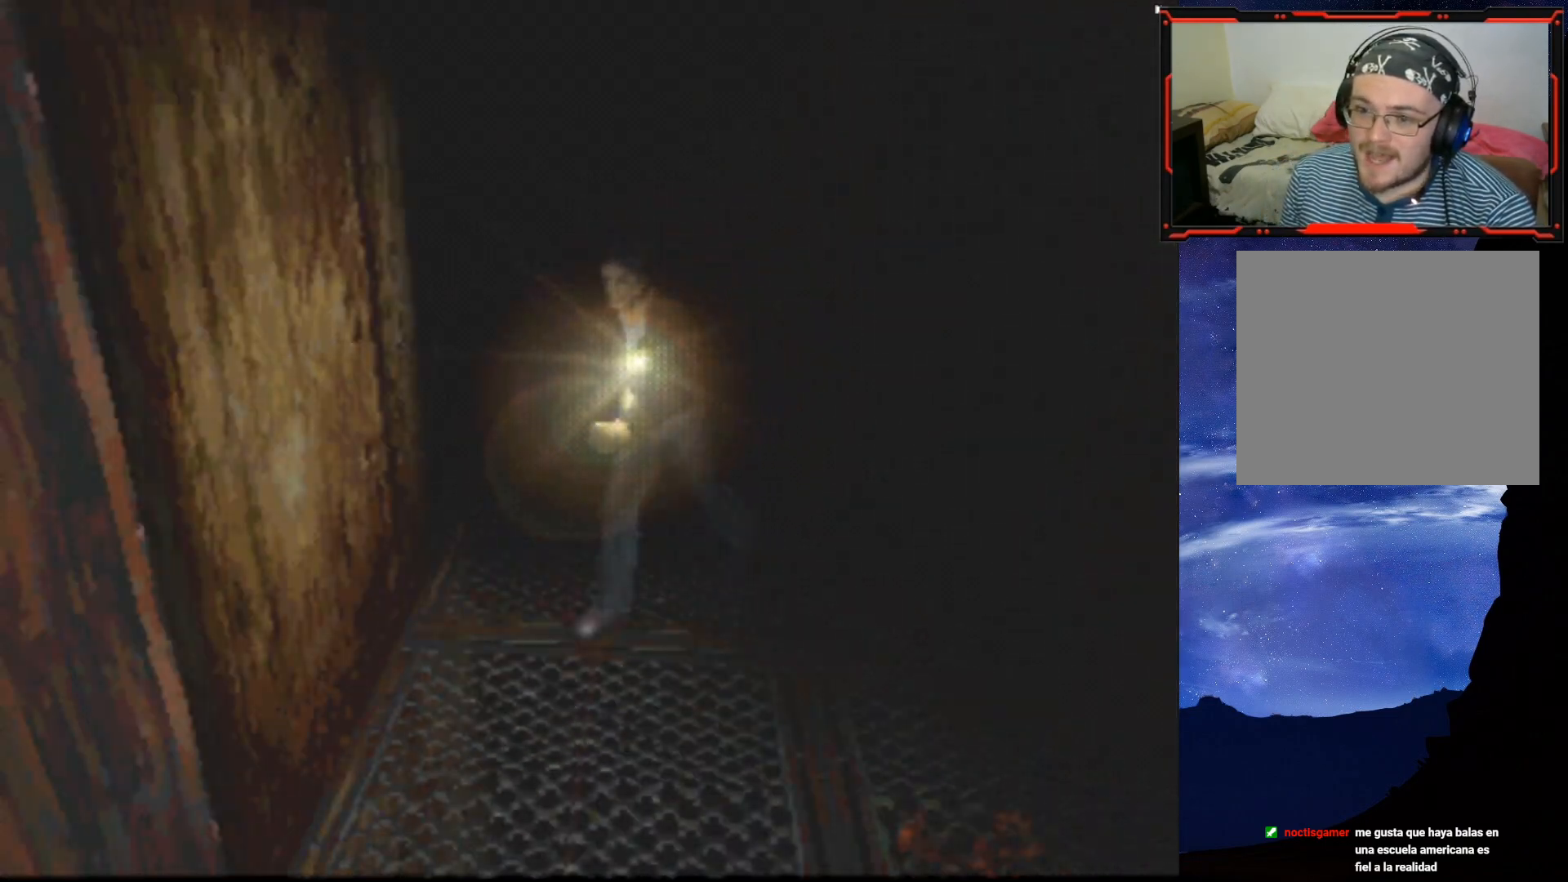
{"buttons": ["SQUARE", "DPAD_UP"], "right_stick": "center", "events": [[233, "DPAD_RIGHT", "up"]]}
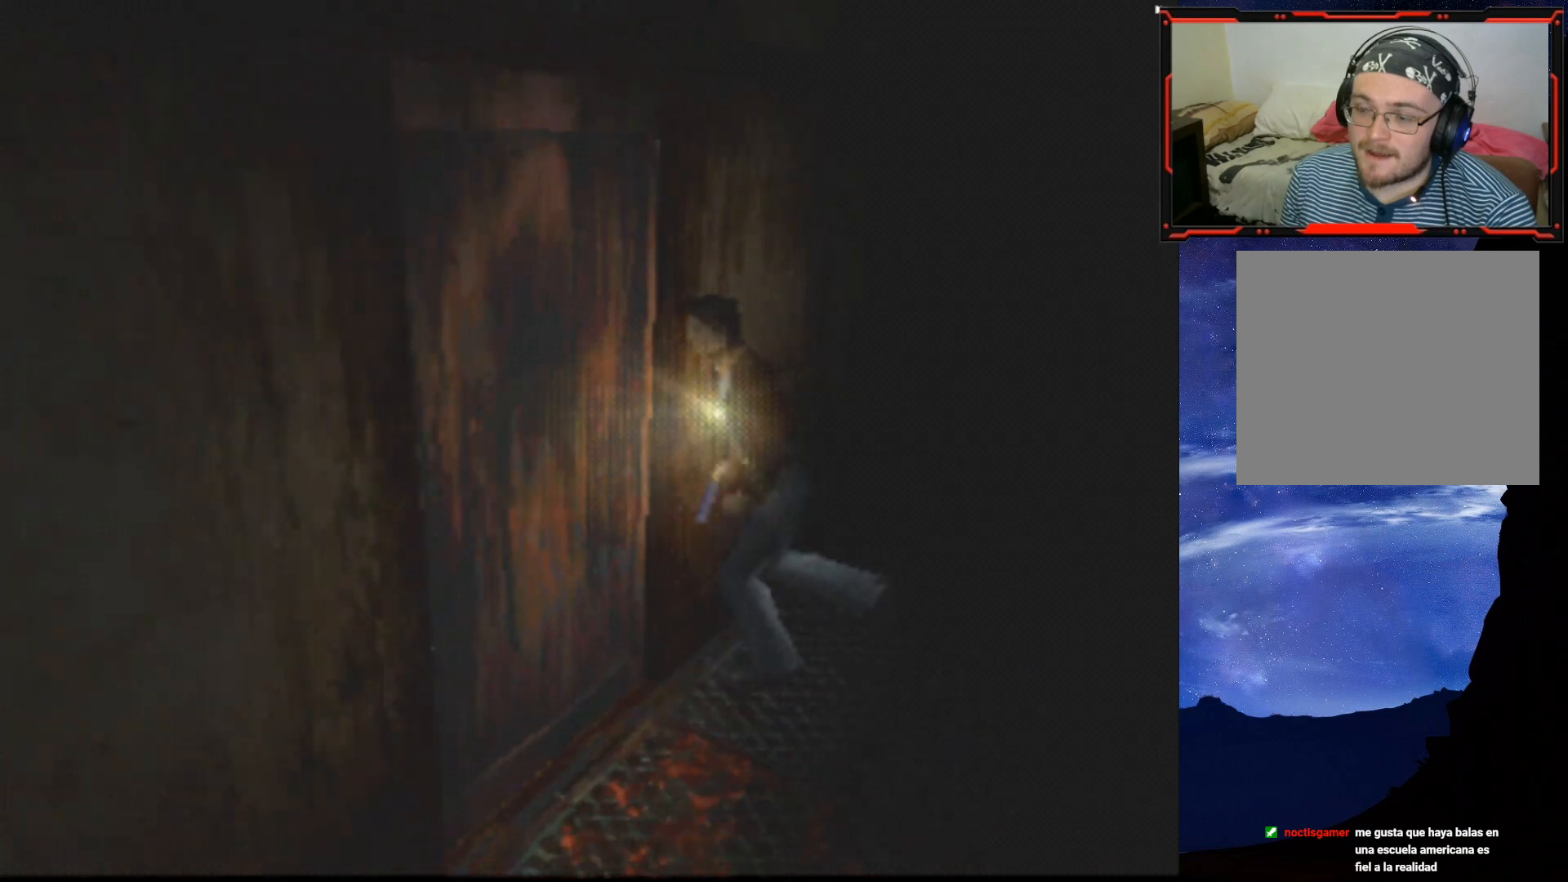
{"buttons": ["SQUARE", "DPAD_UP", "DPAD_LEFT"], "right_stick": "center", "events": [[100, "DPAD_LEFT", "down"]]}
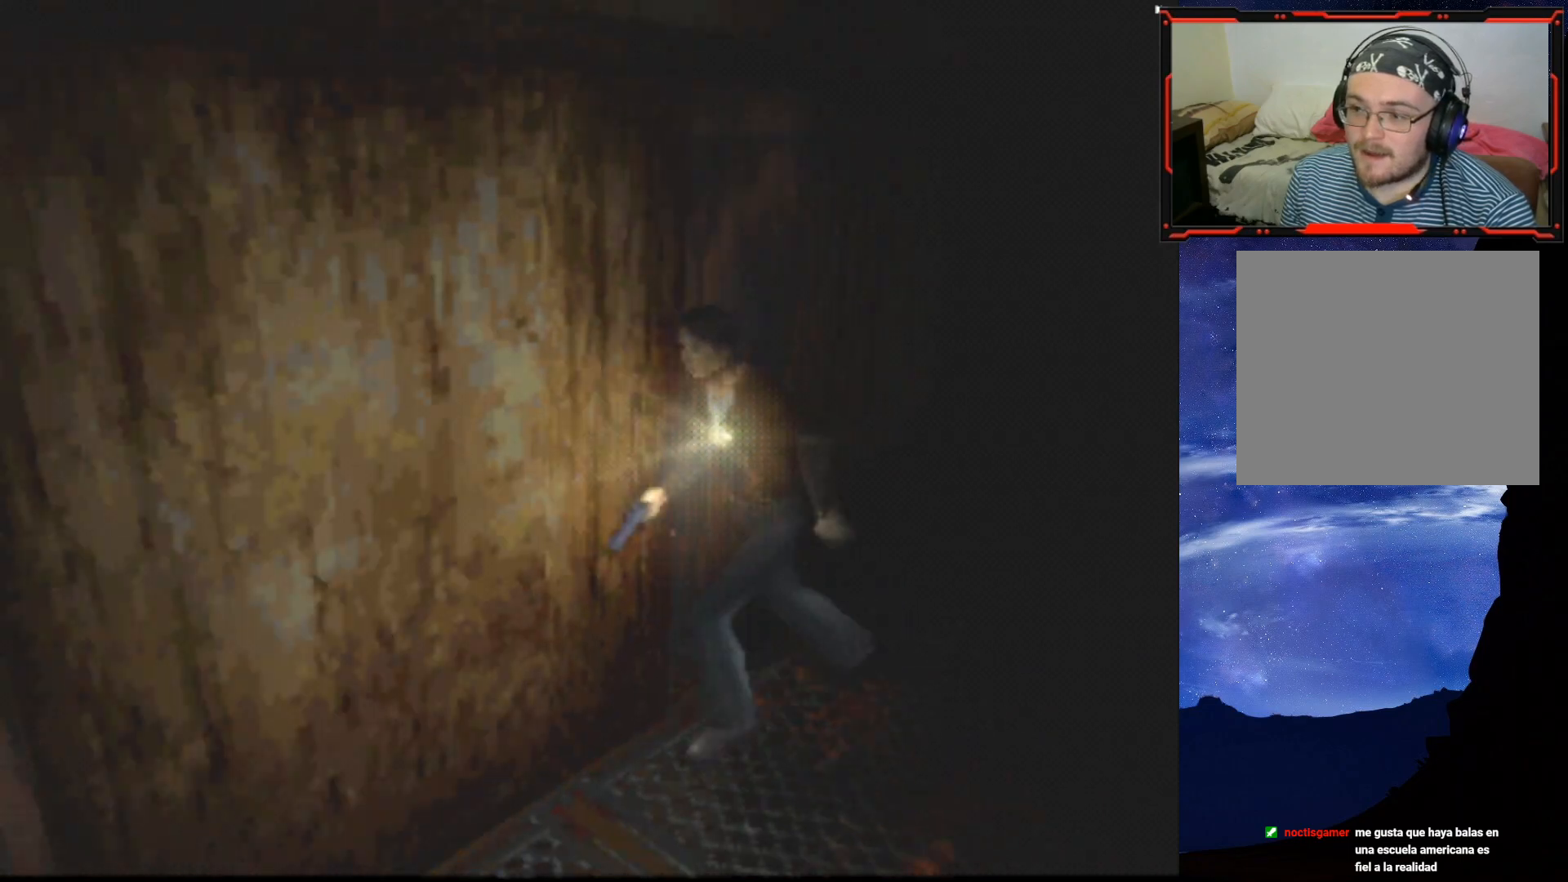
{"buttons": ["DPAD_RIGHT"], "right_stick": "center", "events": [[200, "DPAD_LEFT", "up"], [300, "DPAD_RIGHT", "down"], [400, "SQUARE", "up"], [417, "DPAD_UP", "up"]]}
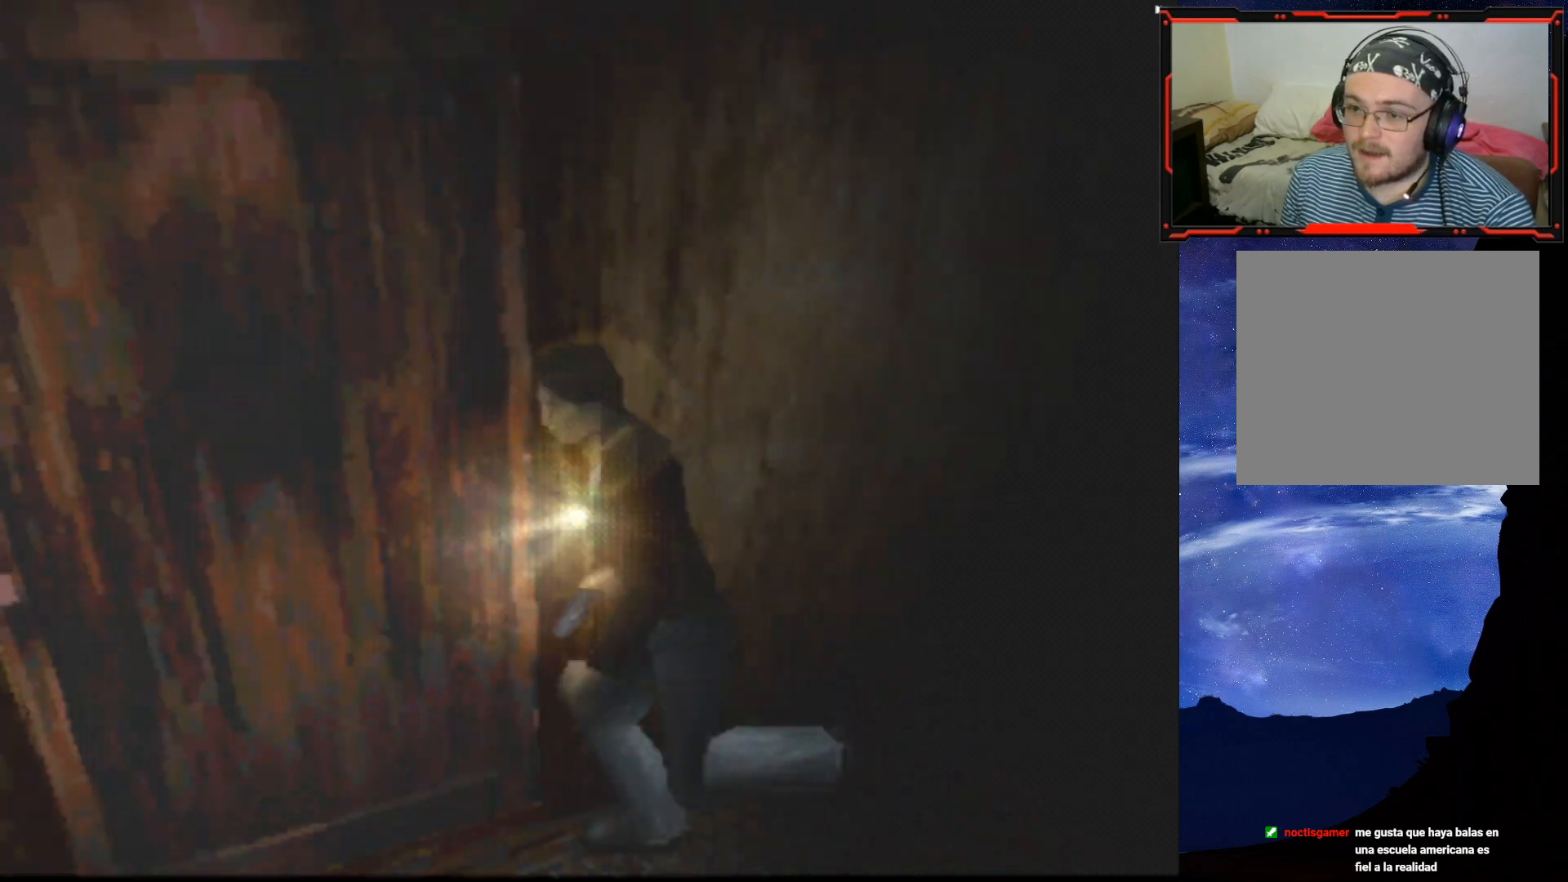
{"buttons": ["DPAD_RIGHT"], "right_stick": "center", "events": []}
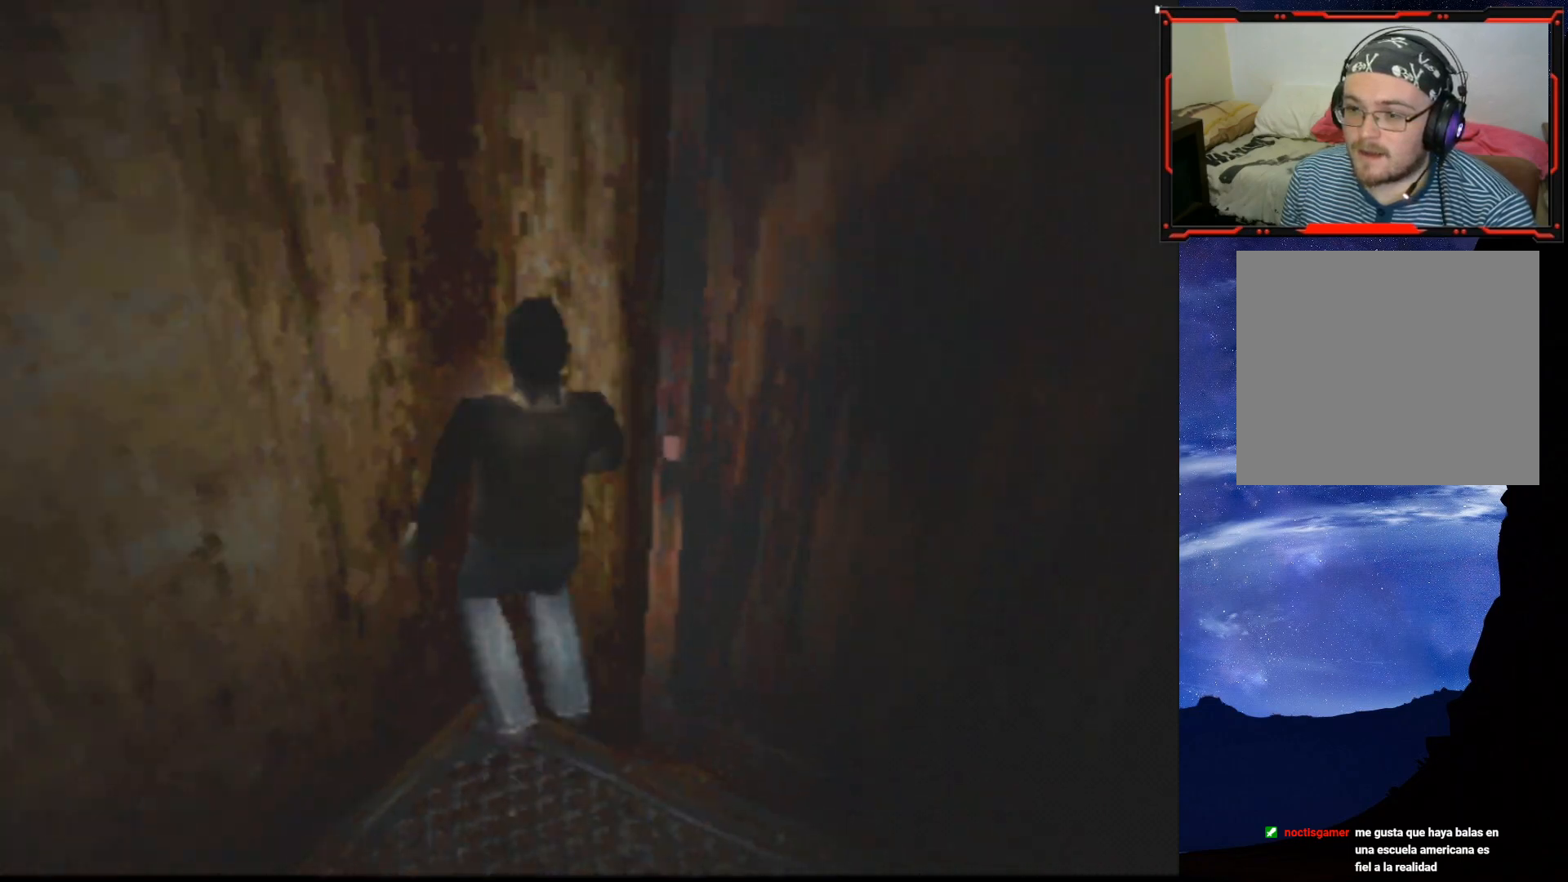
{"buttons": ["DPAD_RIGHT"], "right_stick": "center", "events": []}
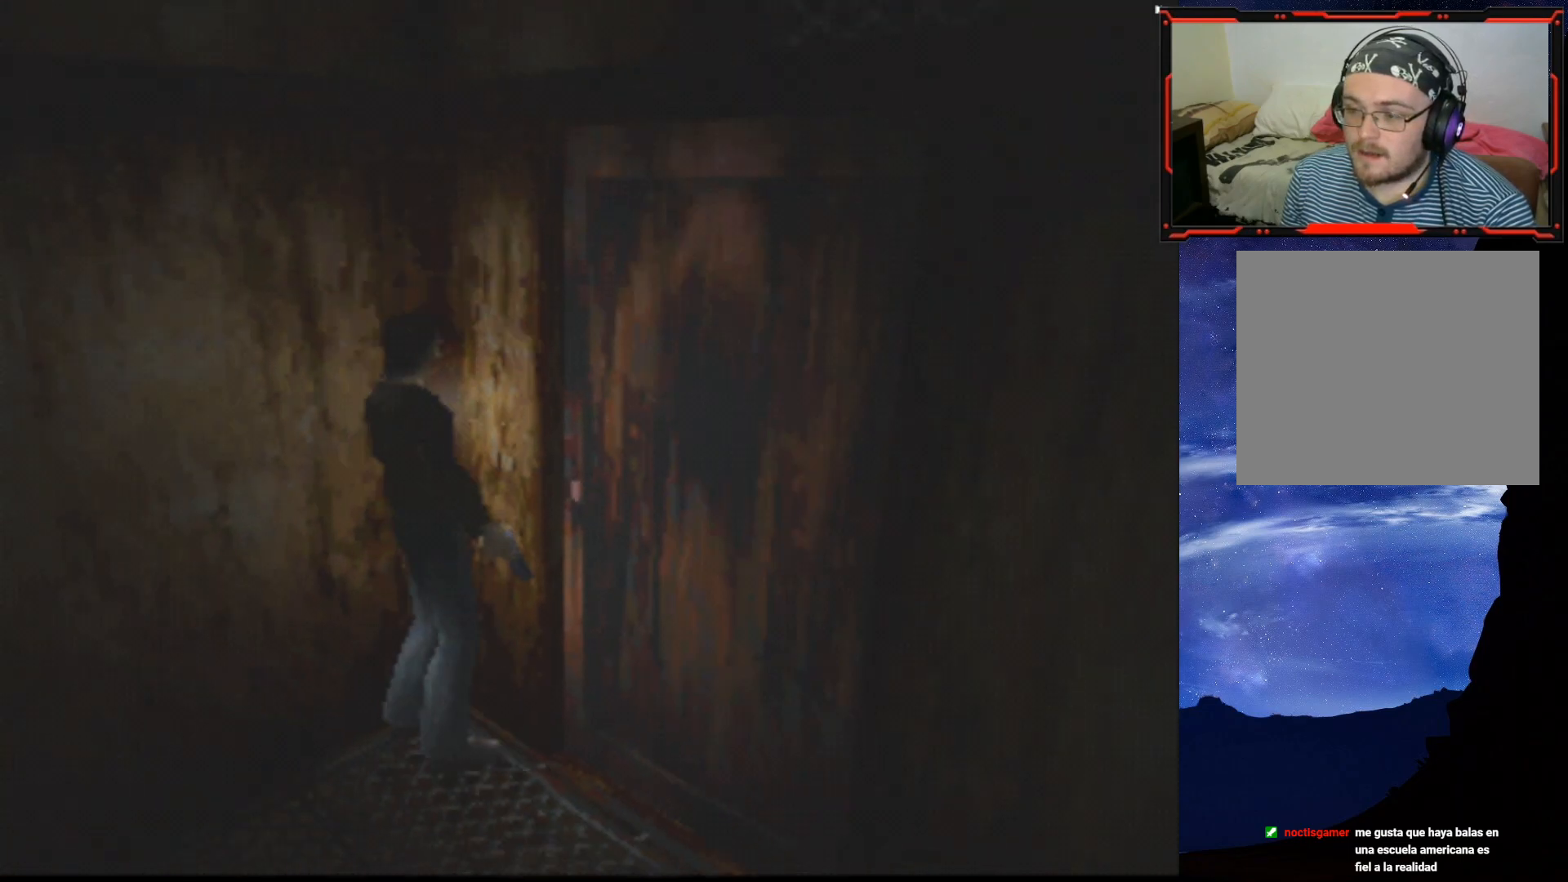
{"buttons": ["SQUARE", "DPAD_UP"], "right_stick": "center", "events": [[100, "DPAD_UP", "down"], [134, "DPAD_RIGHT", "up"], [150, "SQUARE", "down"]]}
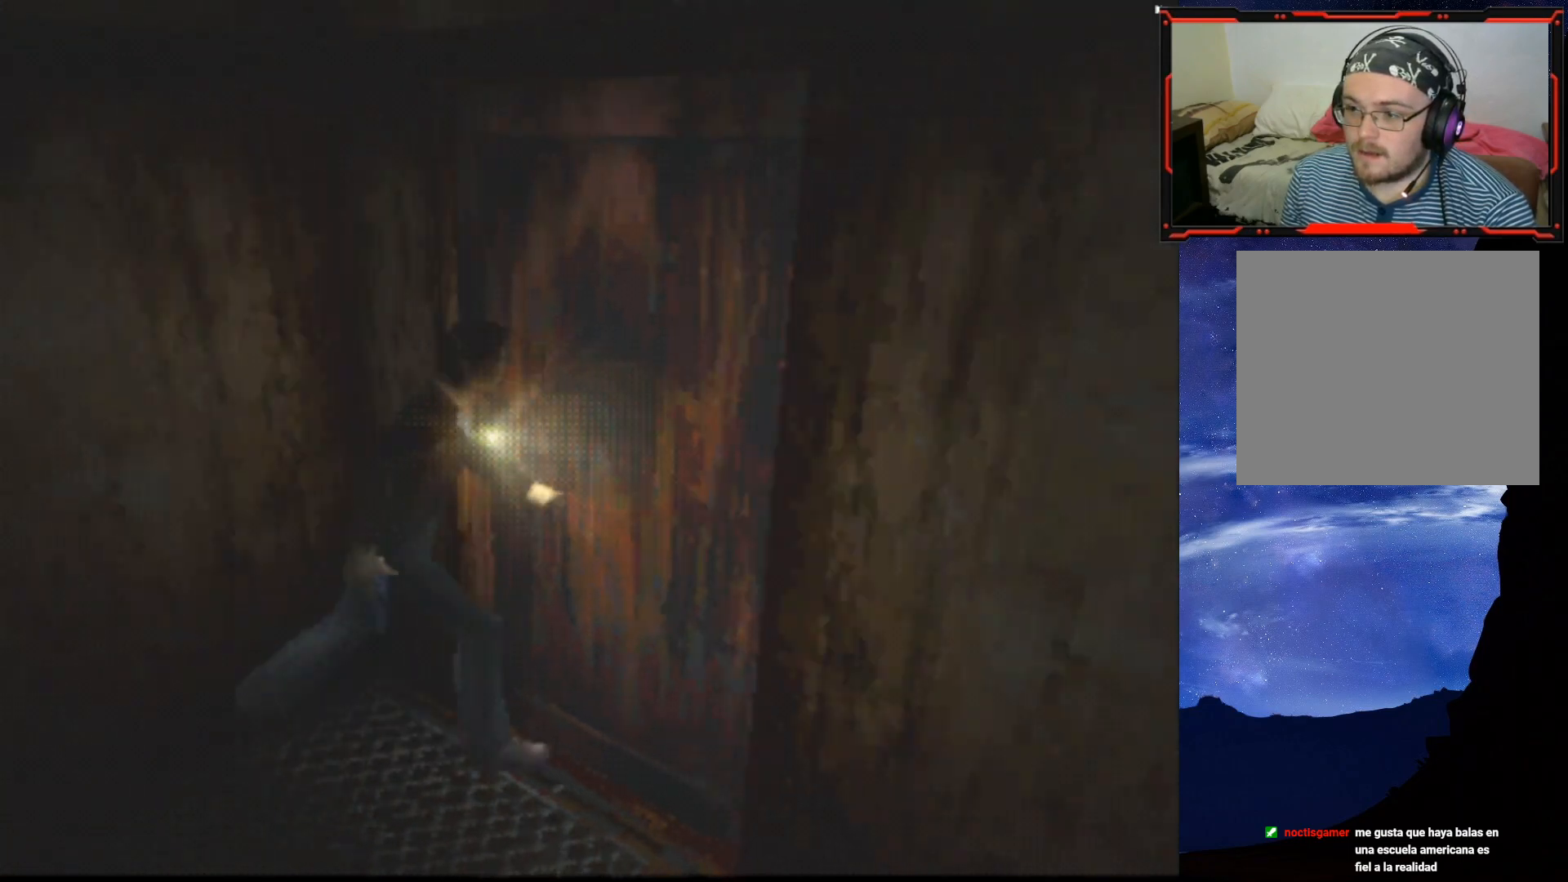
{"buttons": ["SQUARE", "DPAD_UP"], "right_stick": "center", "events": []}
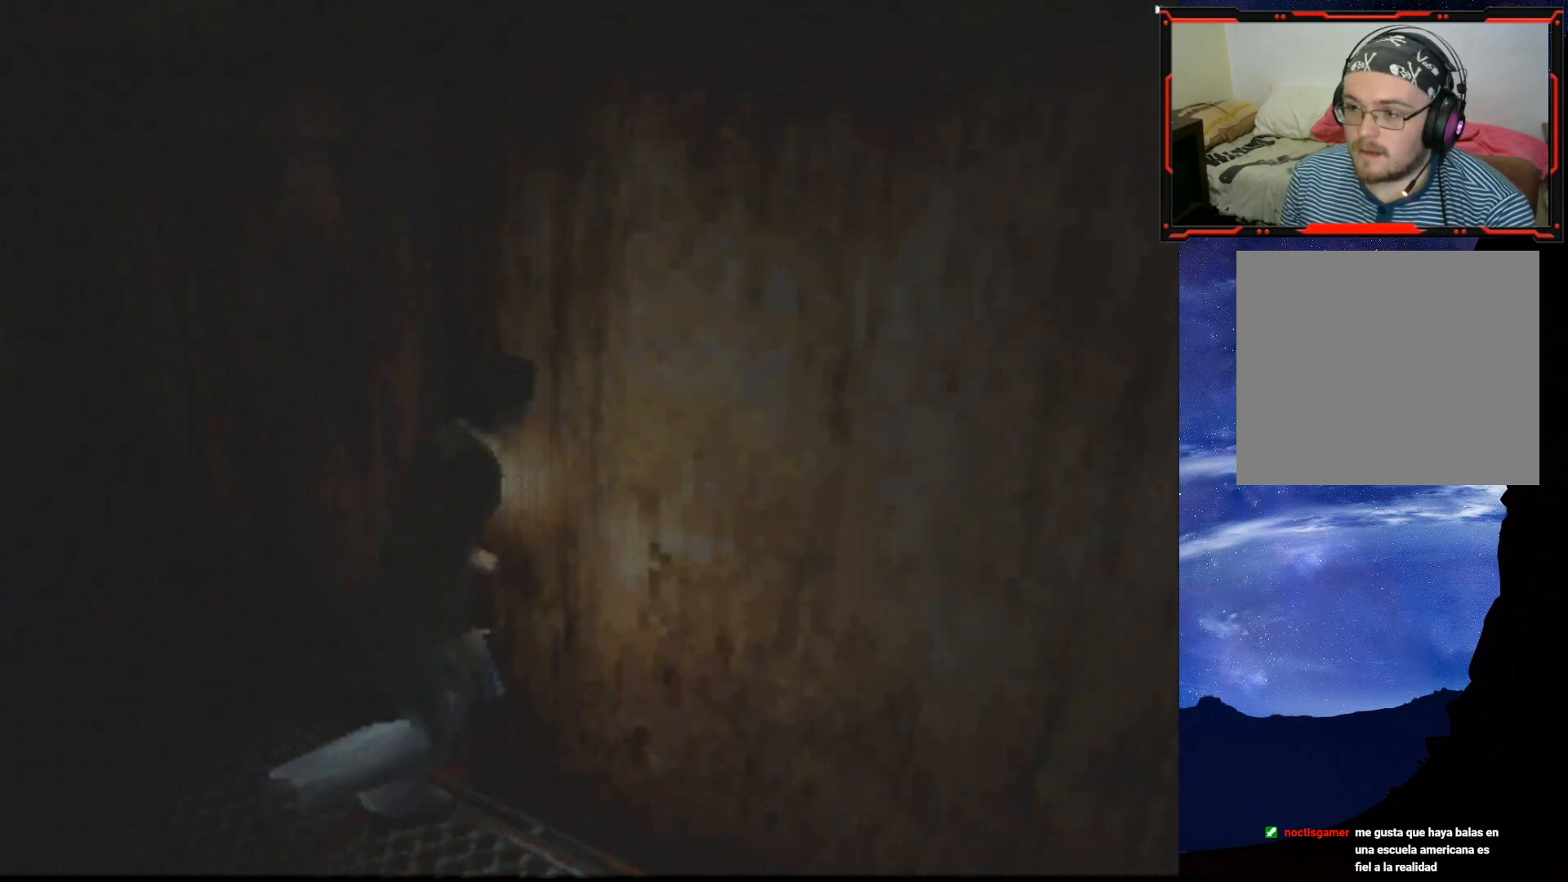
{"buttons": ["SQUARE", "DPAD_UP", "DPAD_LEFT"], "right_stick": "center", "events": [[467, "DPAD_LEFT", "down"]]}
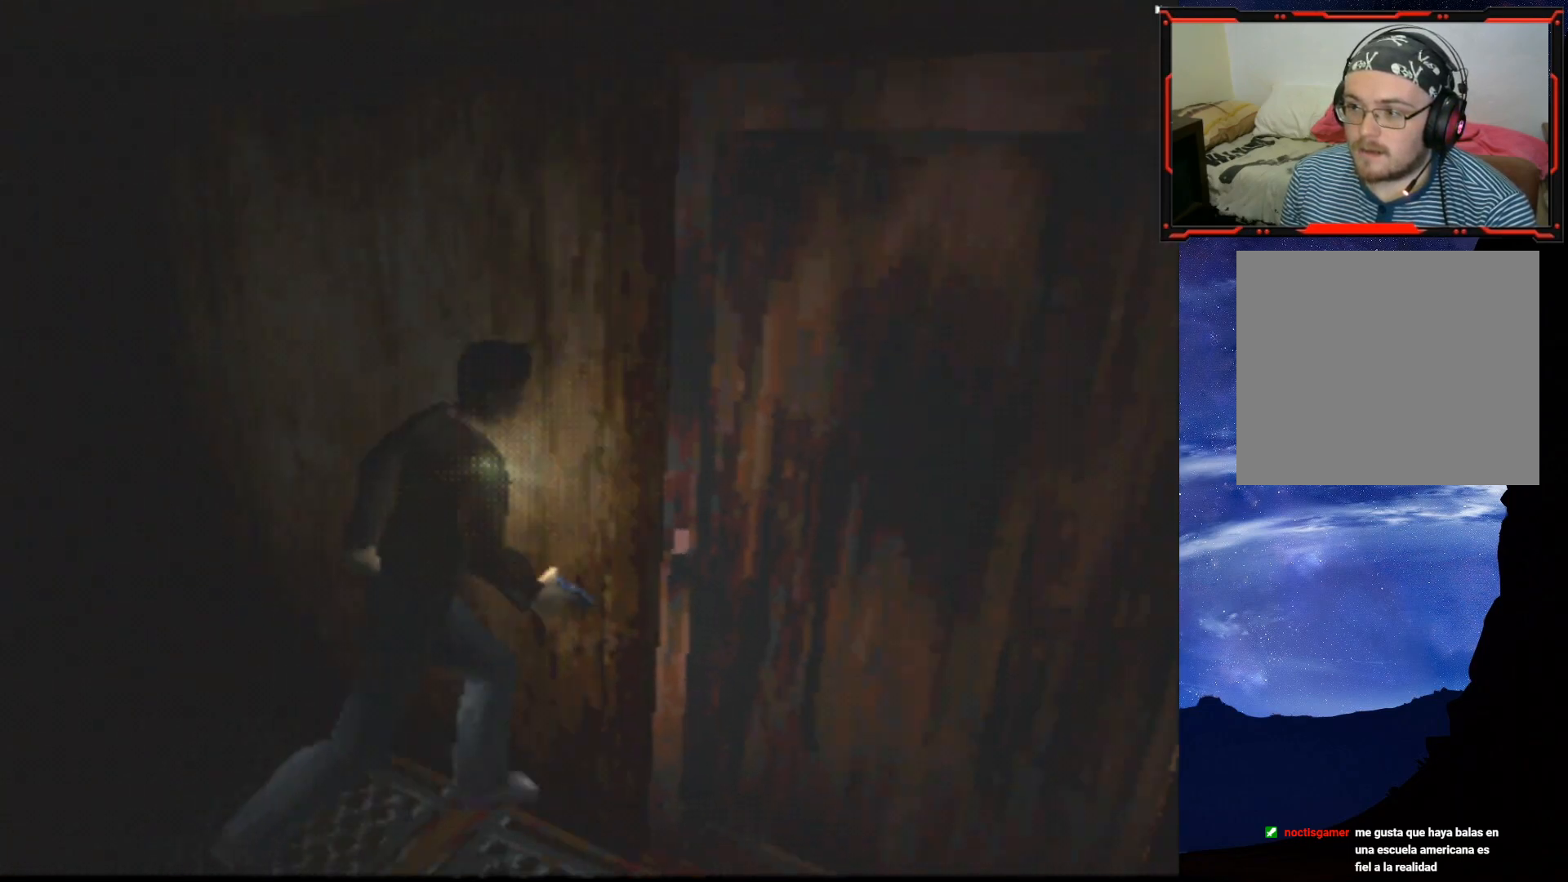
{"buttons": ["DPAD_UP"], "right_stick": "center", "events": [[16, "SQUARE", "up"], [166, "CROSS", "down"], [183, "DPAD_LEFT", "up"], [283, "CROSS", "up"], [350, "CROSS", "down"], [450, "CROSS", "up"]]}
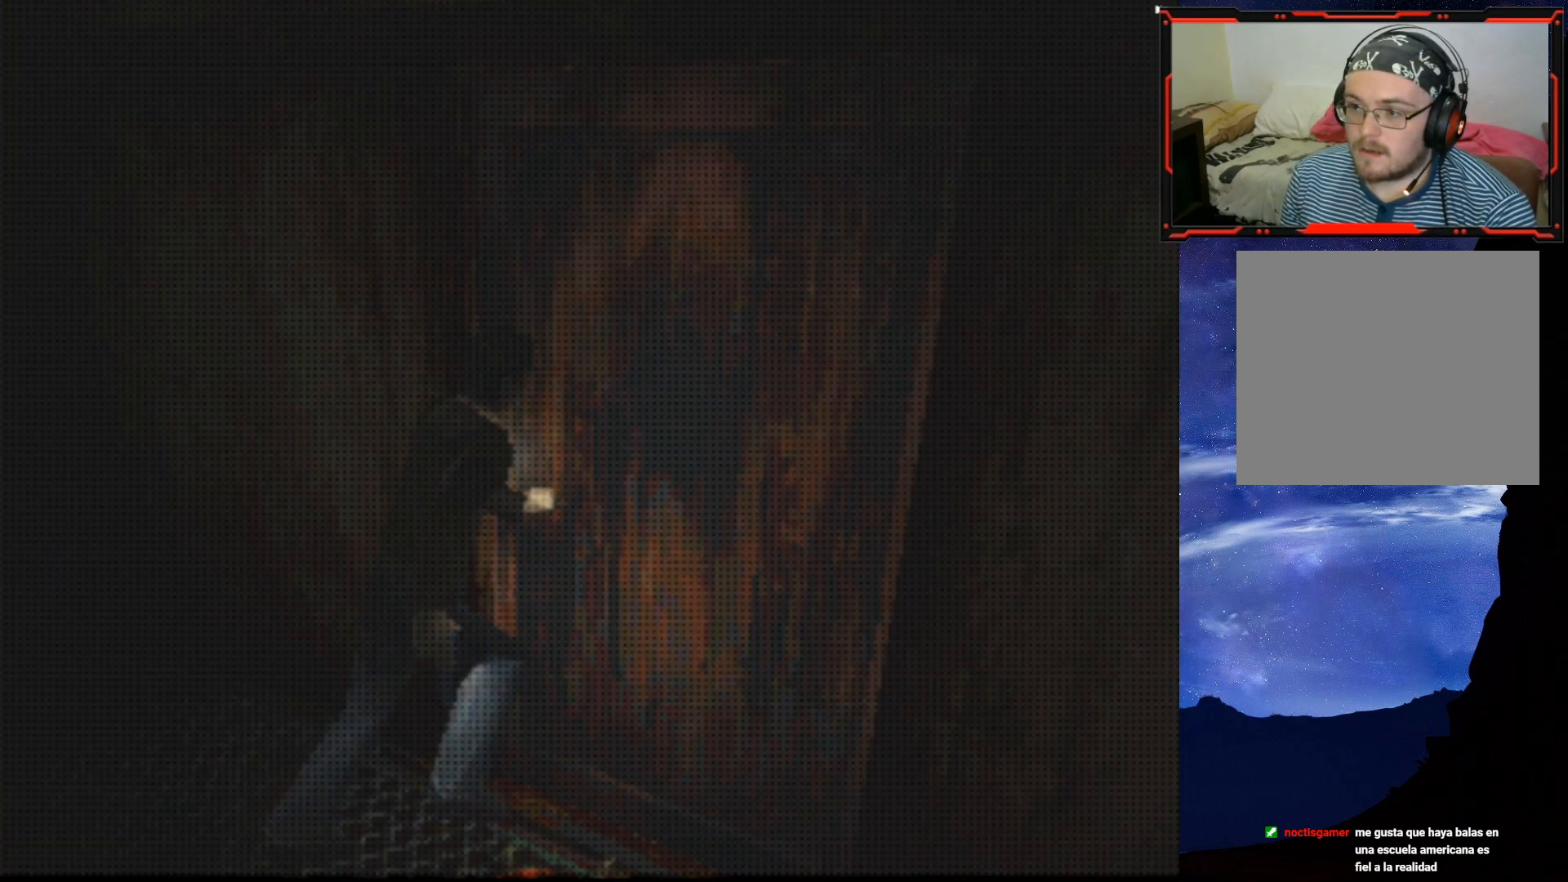
{"buttons": [], "right_stick": "center", "events": [[67, "DPAD_UP", "up"]]}
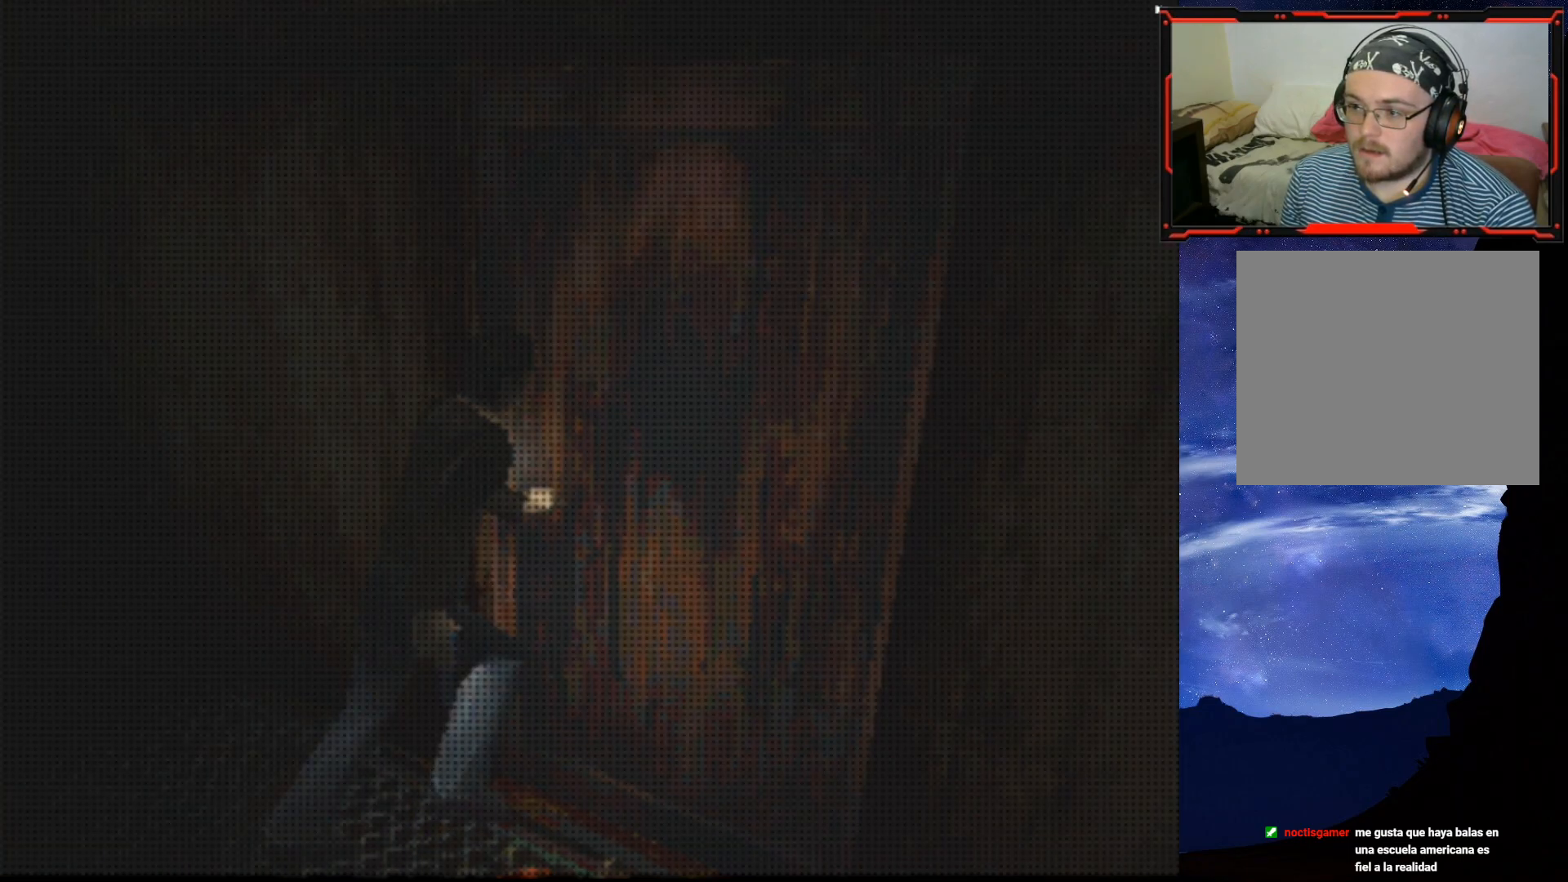
{"buttons": [], "right_stick": "center", "events": []}
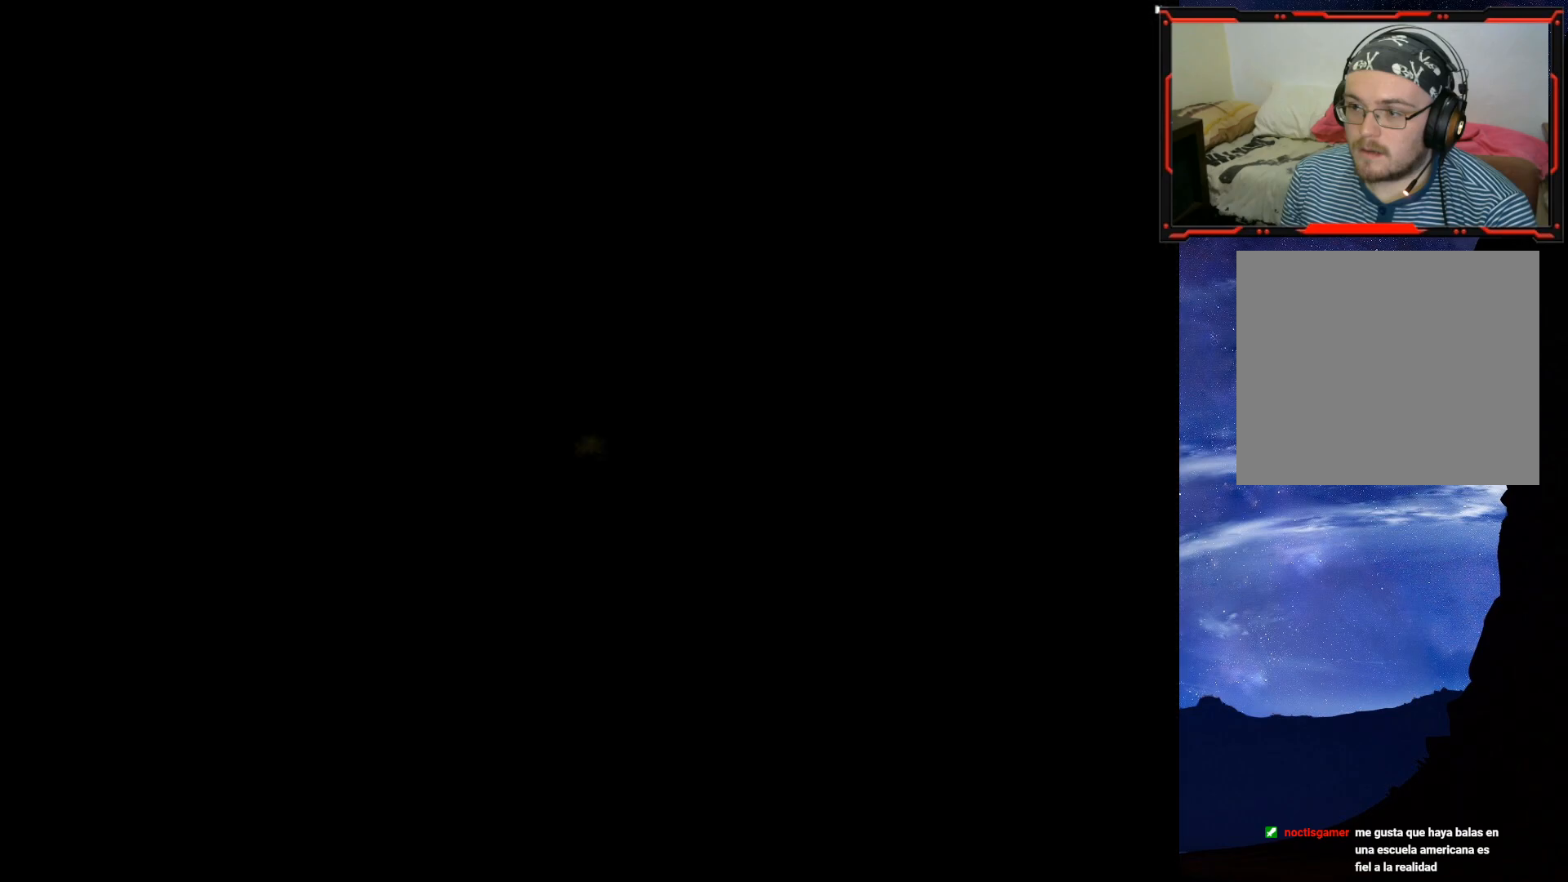
{"buttons": [], "right_stick": "center", "events": []}
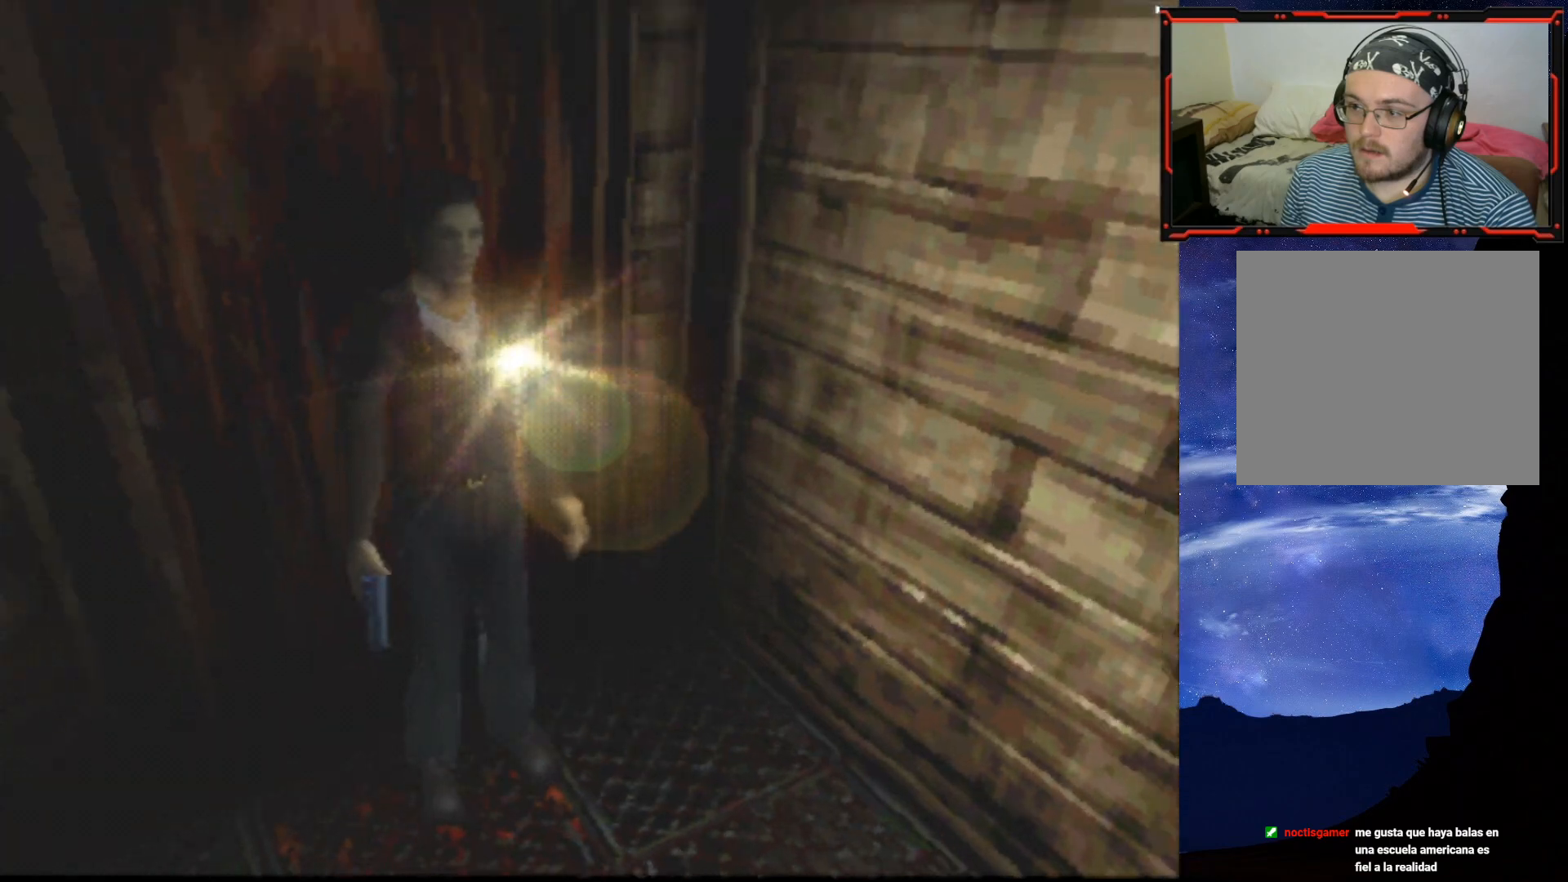
{"buttons": ["DPAD_UP", "DPAD_RIGHT"], "right_stick": "center", "events": [[217, "DPAD_UP", "down"], [500, "DPAD_RIGHT", "down"]]}
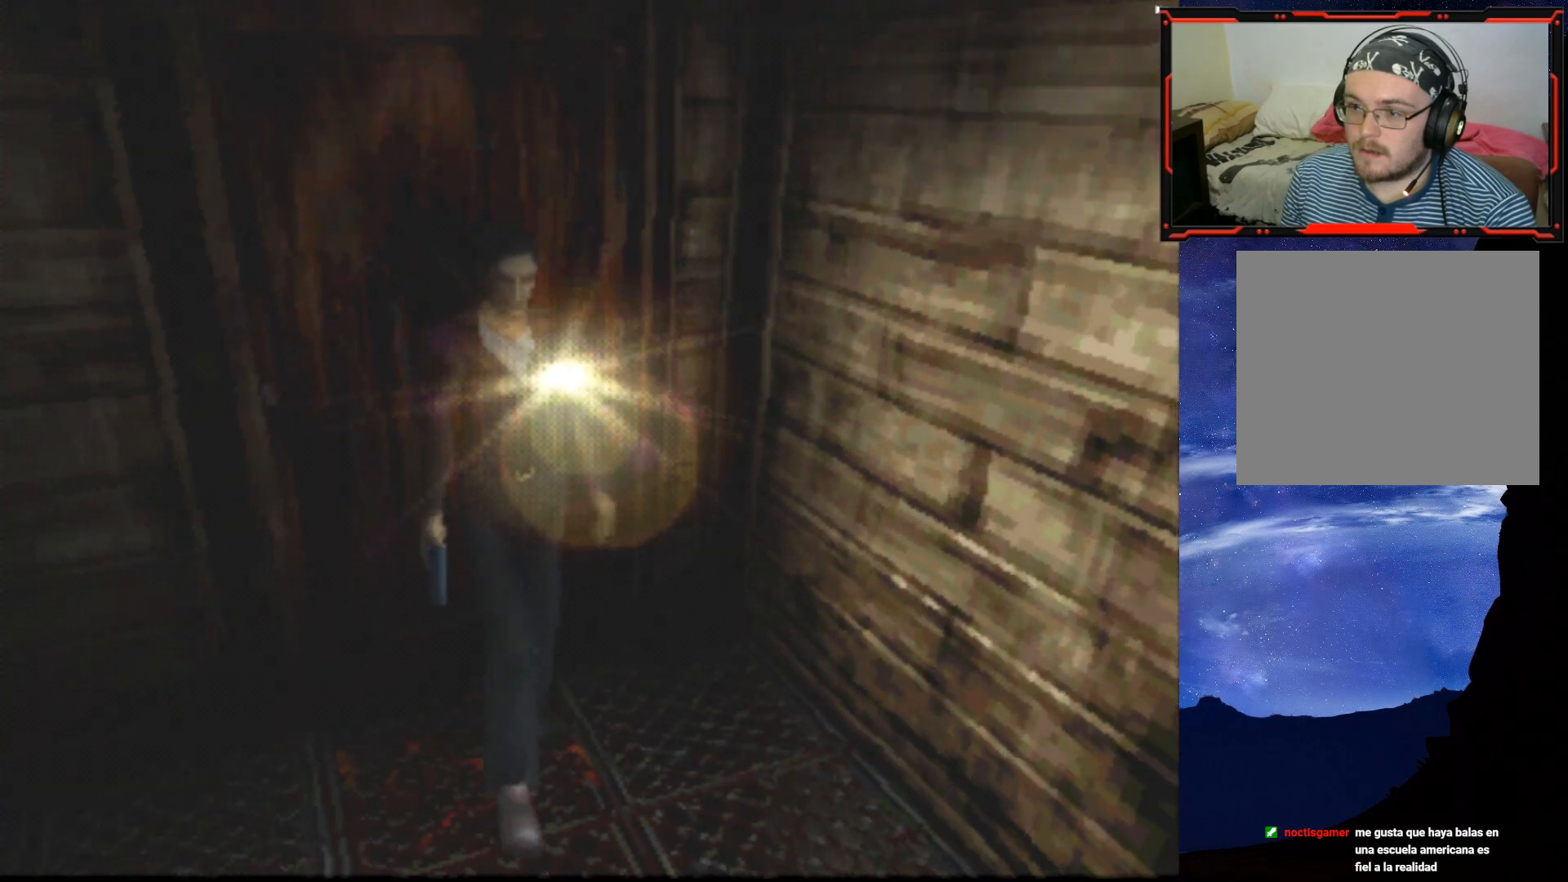
{"buttons": ["DPAD_RIGHT"], "right_stick": "center", "events": [[34, "DPAD_UP", "up"]]}
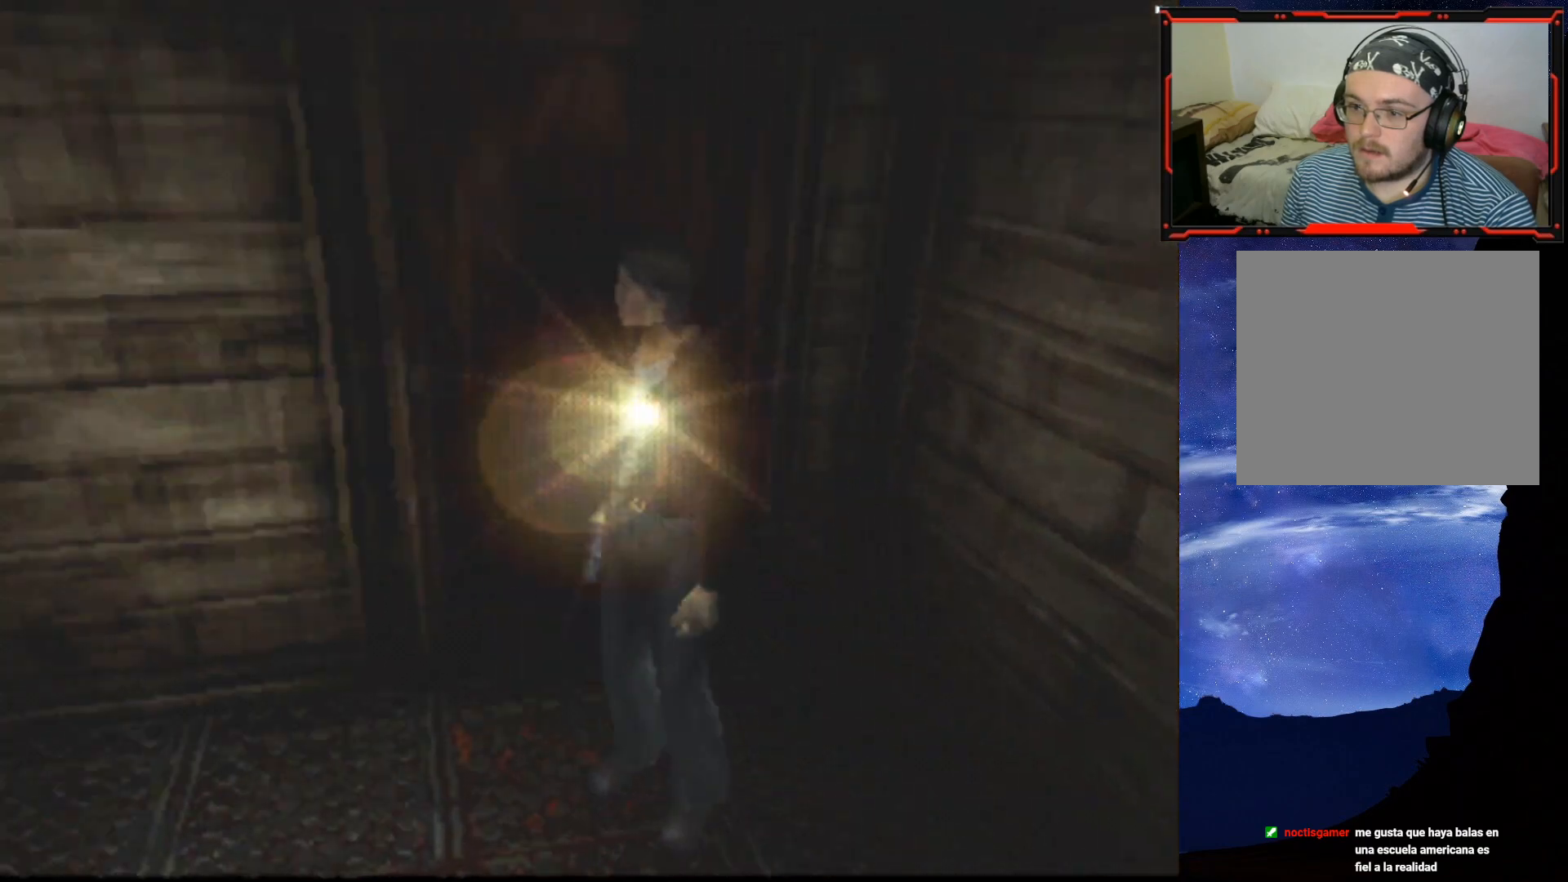
{"buttons": ["DPAD_UP", "DPAD_LEFT"], "right_stick": "center", "events": [[100, "DPAD_UP", "down"], [133, "DPAD_RIGHT", "up"], [467, "DPAD_LEFT", "down"]]}
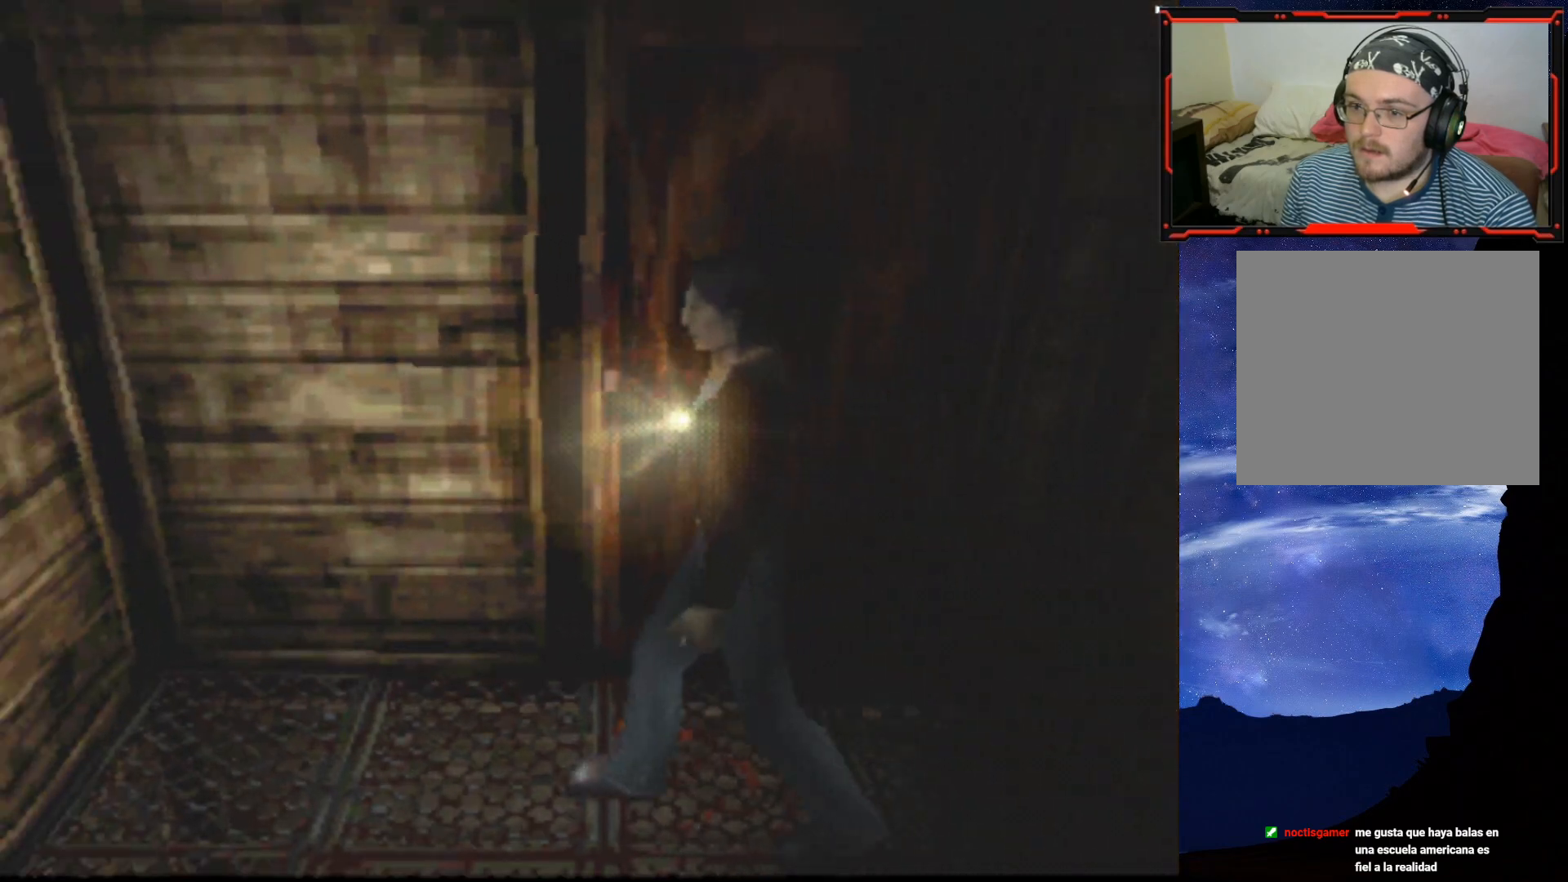
{"buttons": ["DPAD_UP", "DPAD_LEFT"], "right_stick": "center", "events": []}
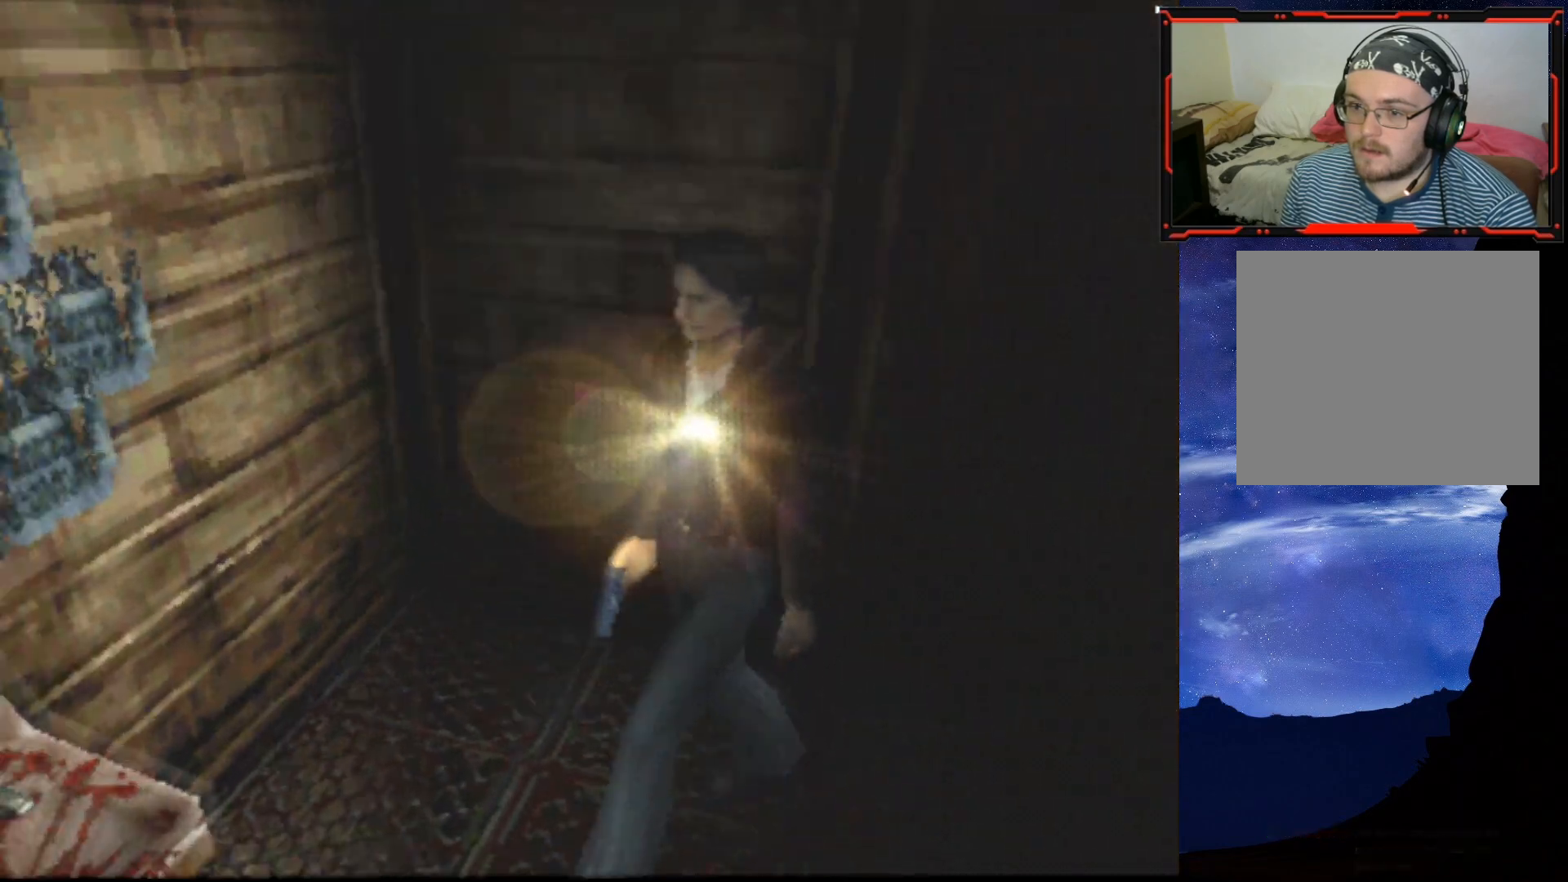
{"buttons": ["DPAD_UP"], "right_stick": "center", "events": [[250, "DPAD_LEFT", "up"]]}
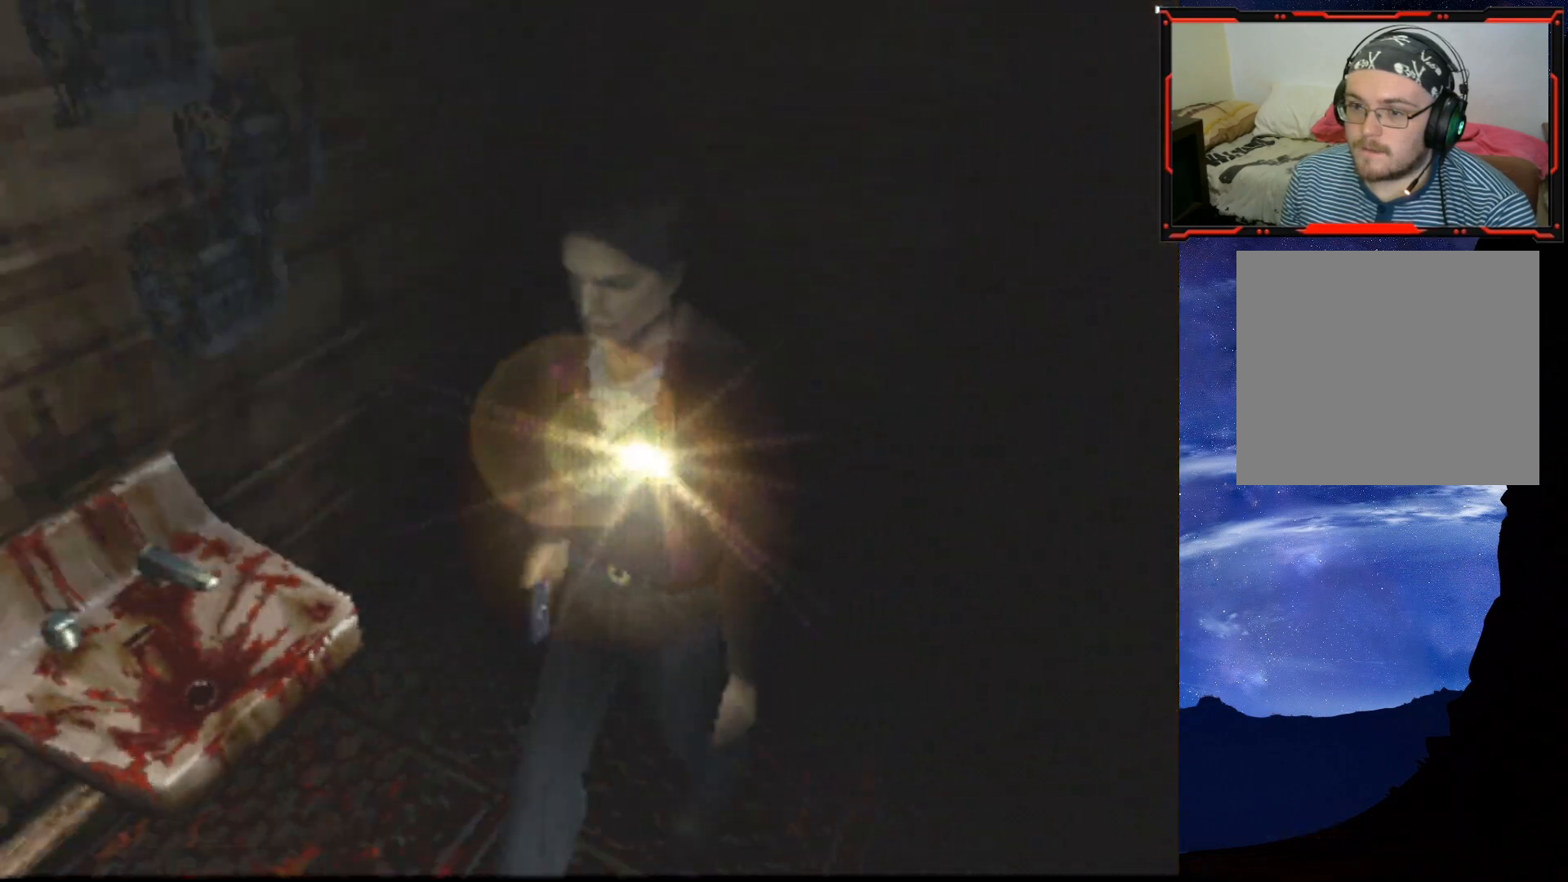
{"buttons": ["DPAD_UP"], "right_stick": "center", "events": [[250, "DPAD_UP", "up"], [451, "DPAD_UP", "down"]]}
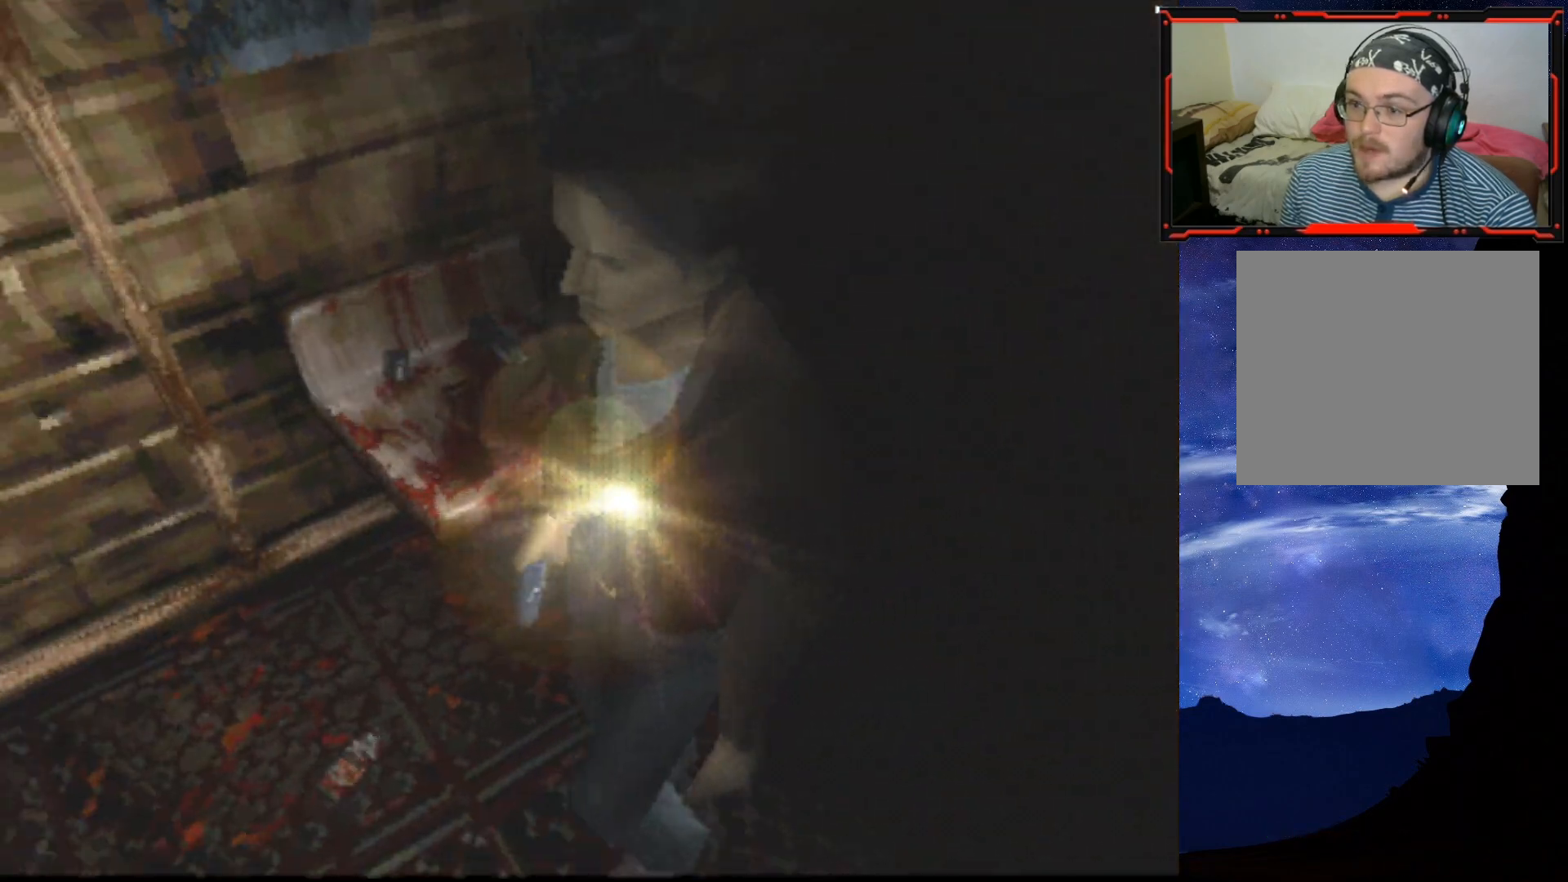
{"buttons": ["DPAD_UP"], "right_stick": "center", "events": []}
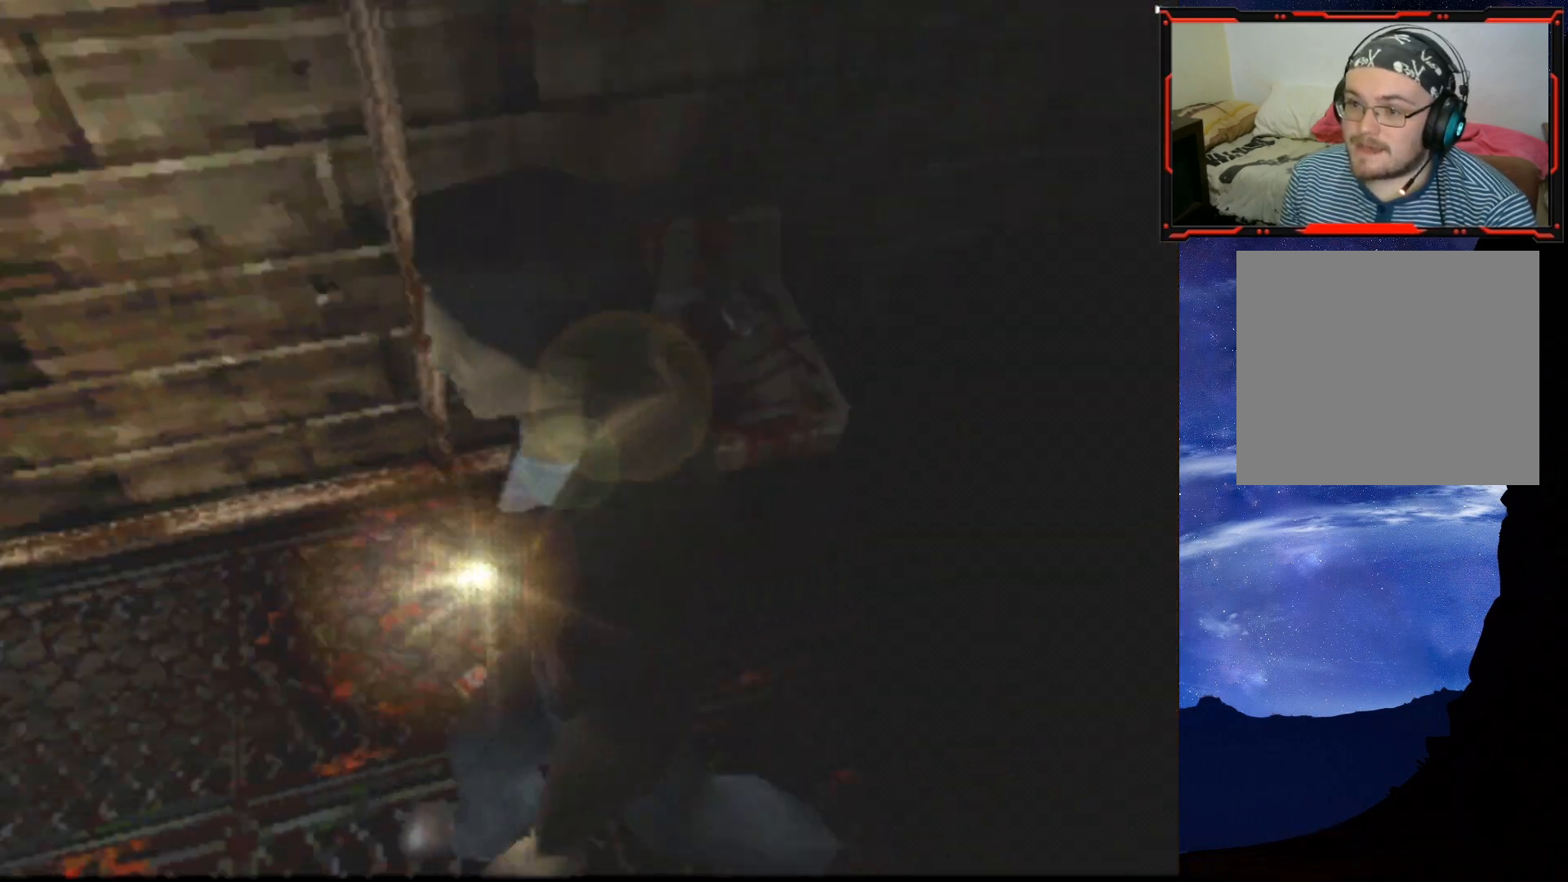
{"buttons": ["DPAD_UP"], "right_stick": "center", "events": []}
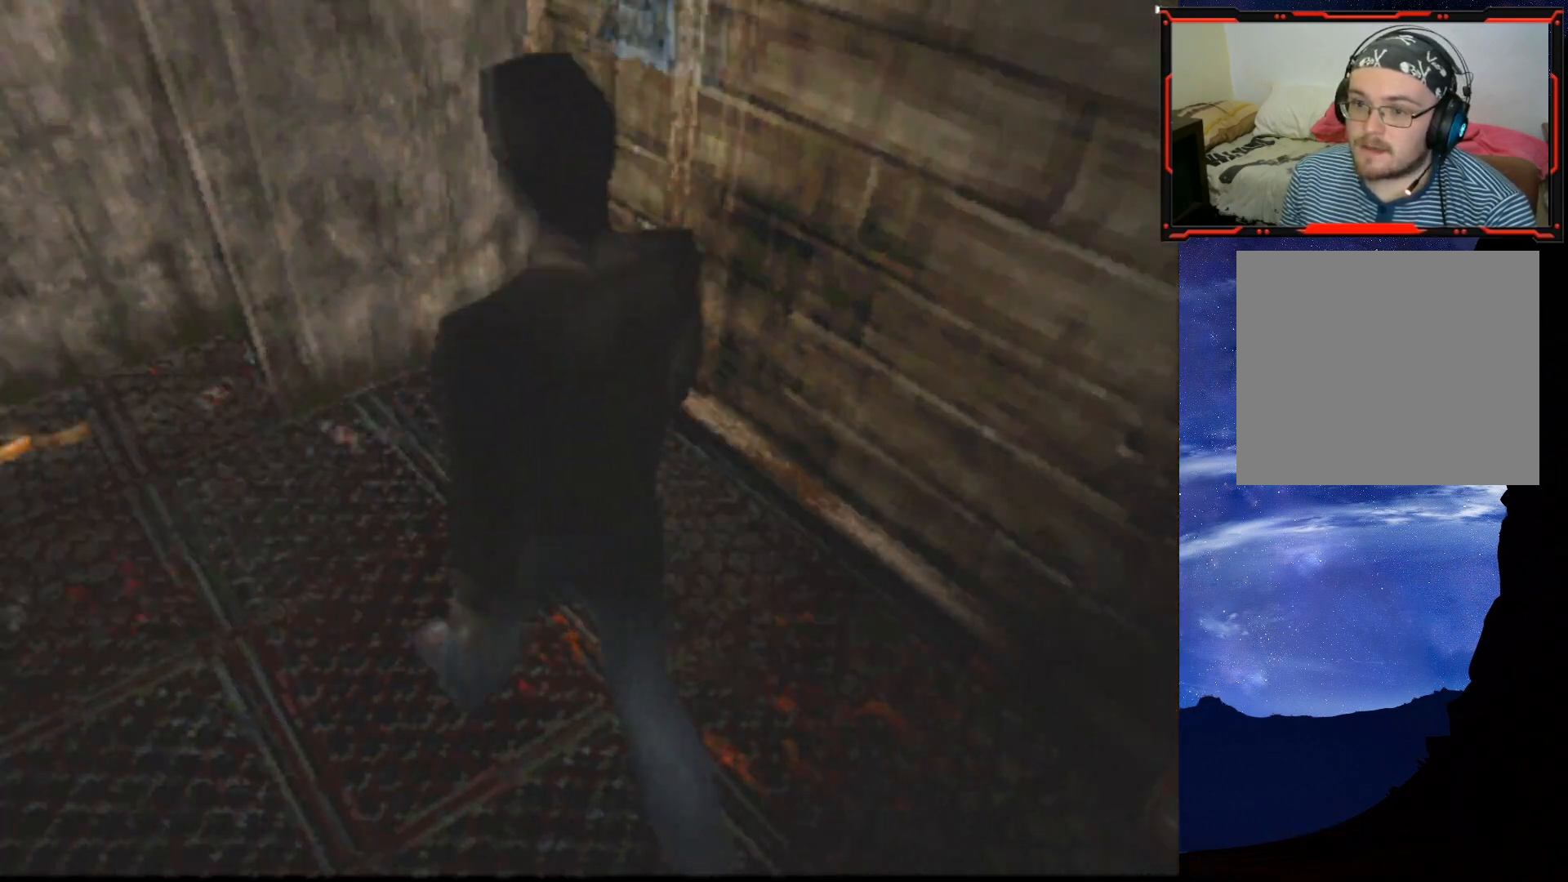
{"buttons": ["DPAD_LEFT"], "right_stick": "center", "events": [[150, "DPAD_UP", "up"], [467, "DPAD_LEFT", "down"]]}
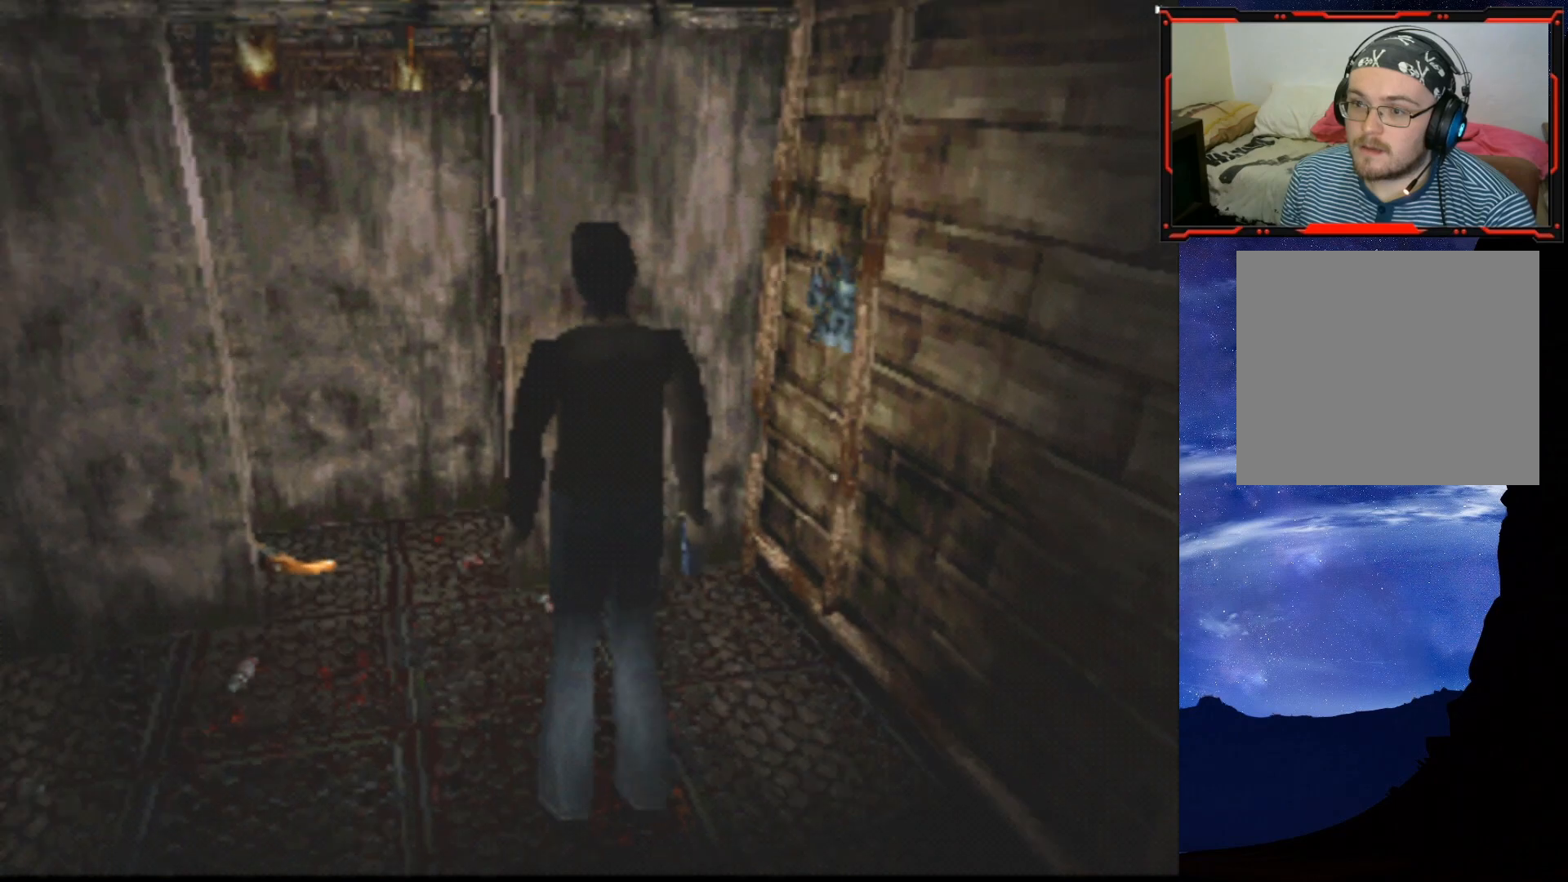
{"buttons": ["DPAD_UP"], "right_stick": "center", "events": [[234, "DPAD_UP", "down"], [300, "DPAD_LEFT", "up"]]}
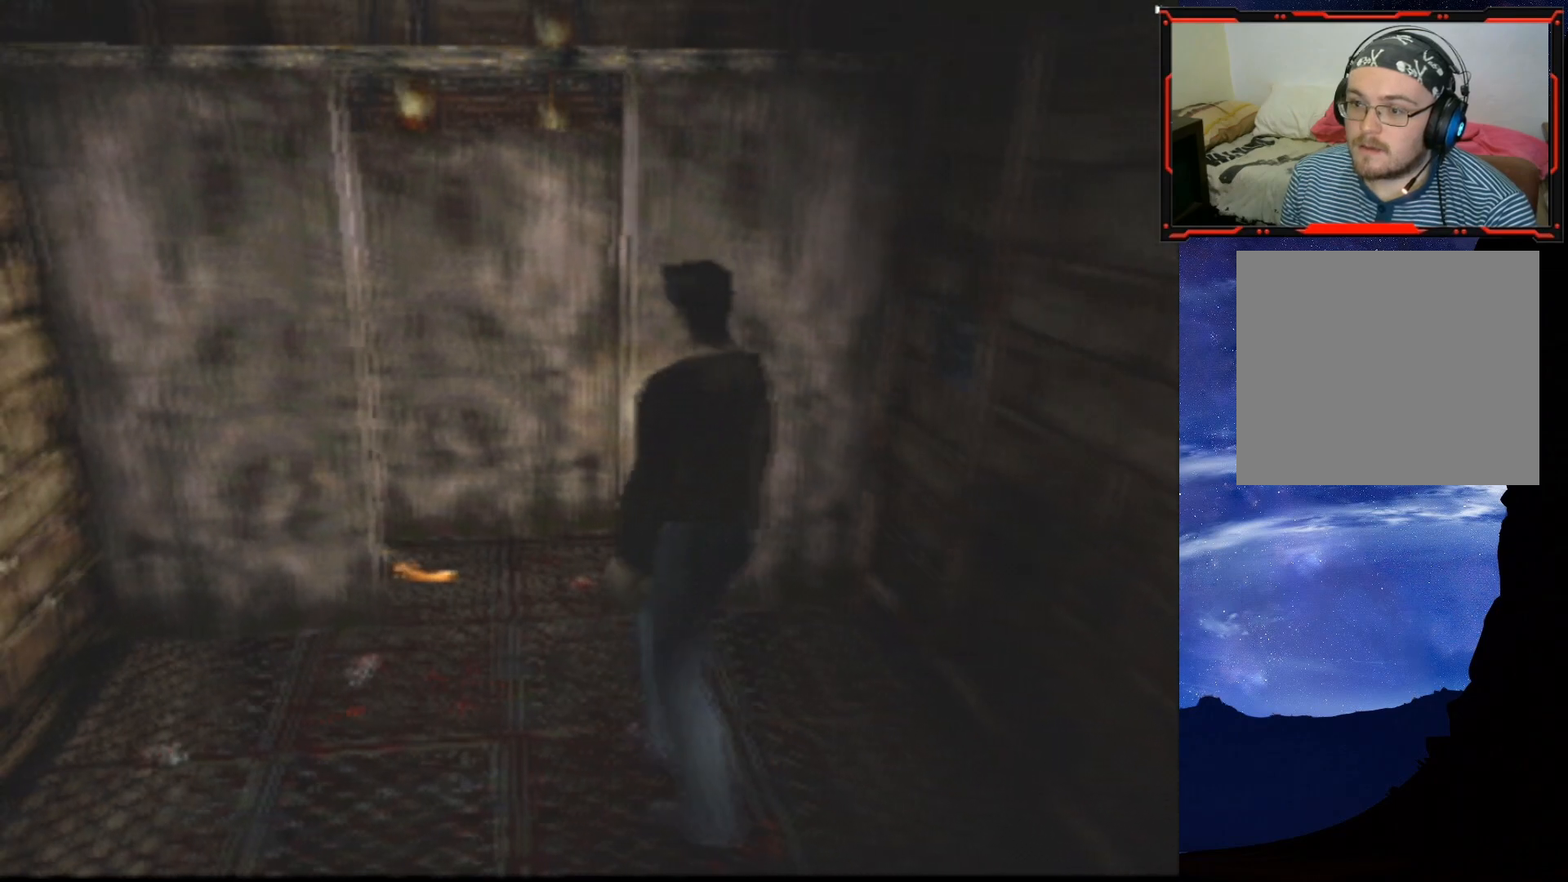
{"buttons": ["DPAD_UP"], "right_stick": "center", "events": [[133, "DPAD_RIGHT", "down"], [383, "DPAD_RIGHT", "up"]]}
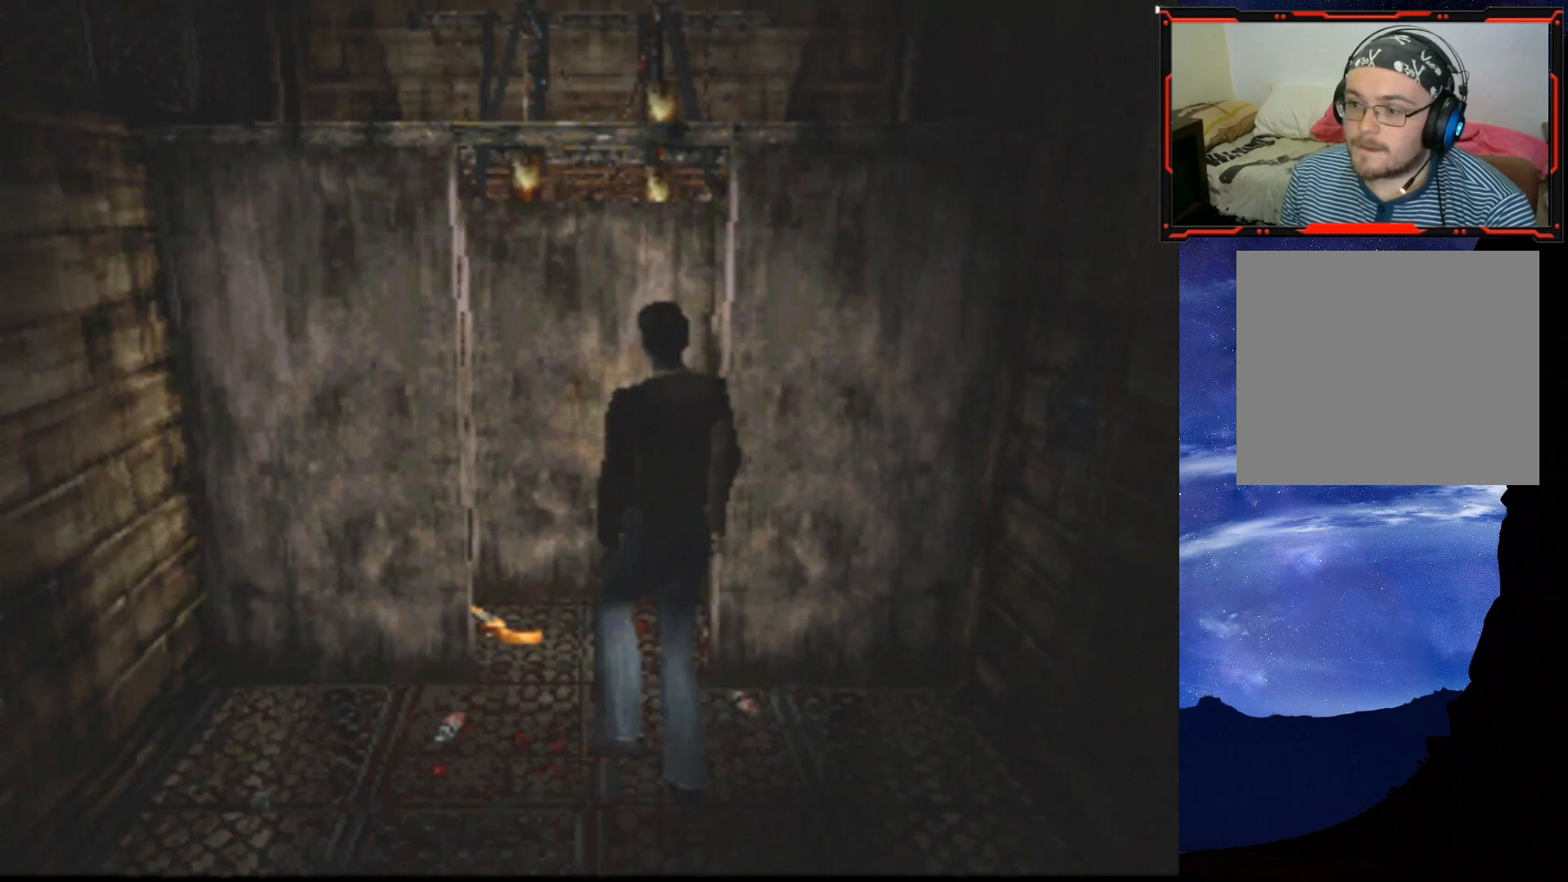
{"buttons": ["CROSS", "DPAD_UP", "DPAD_LEFT"], "right_stick": "center", "events": [[300, "CROSS", "down"], [367, "DPAD_LEFT", "down"], [434, "CROSS", "up"], [484, "CROSS", "down"]]}
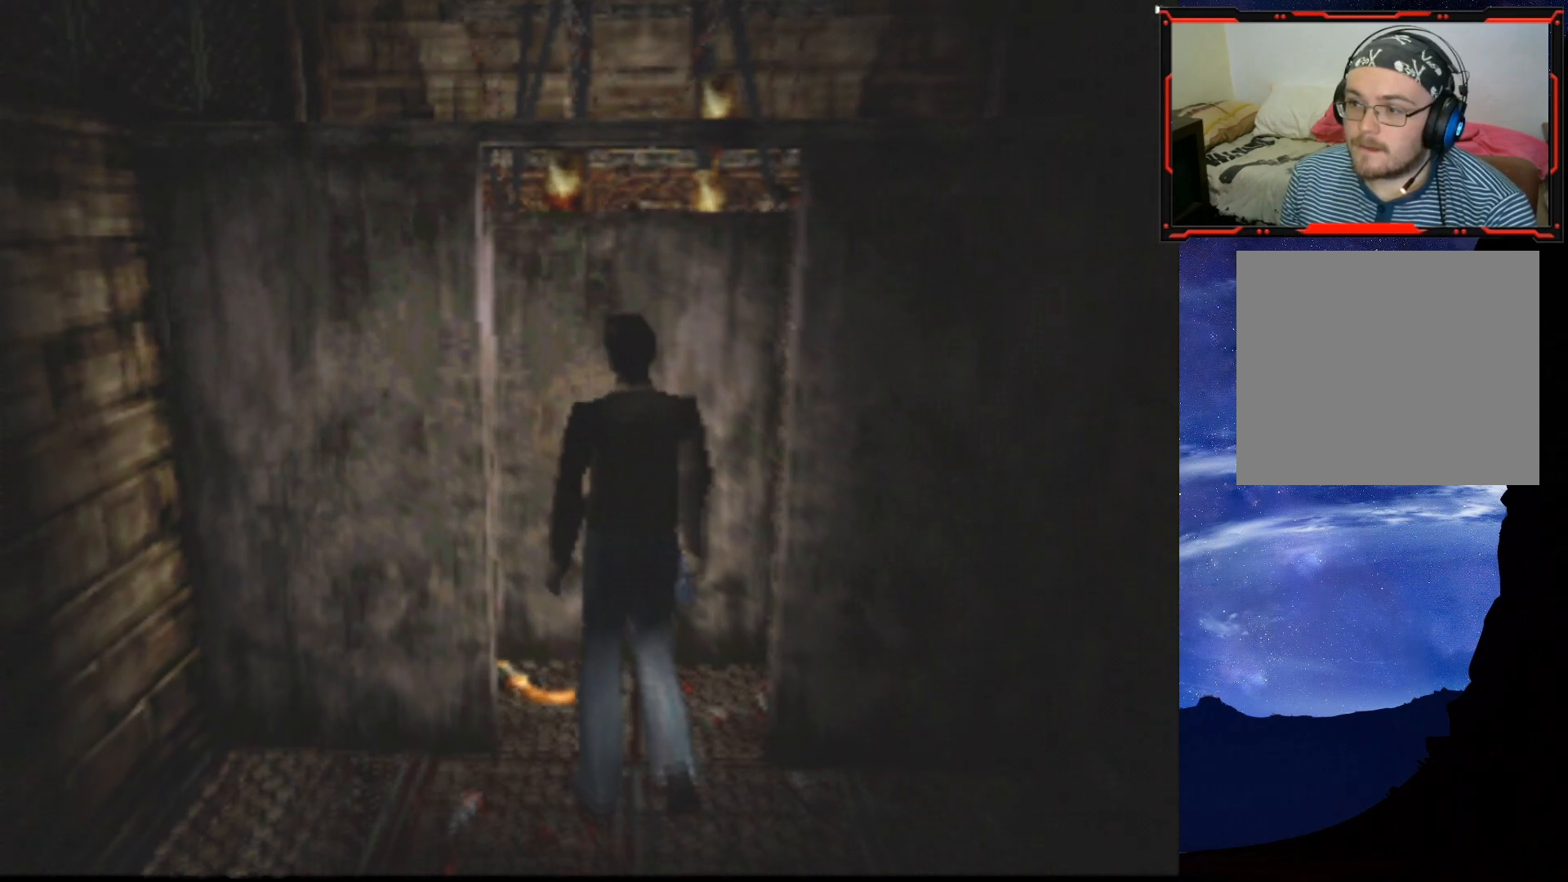
{"buttons": [], "right_stick": "center", "events": [[83, "CROSS", "up"], [100, "DPAD_LEFT", "up"], [317, "DPAD_UP", "up"]]}
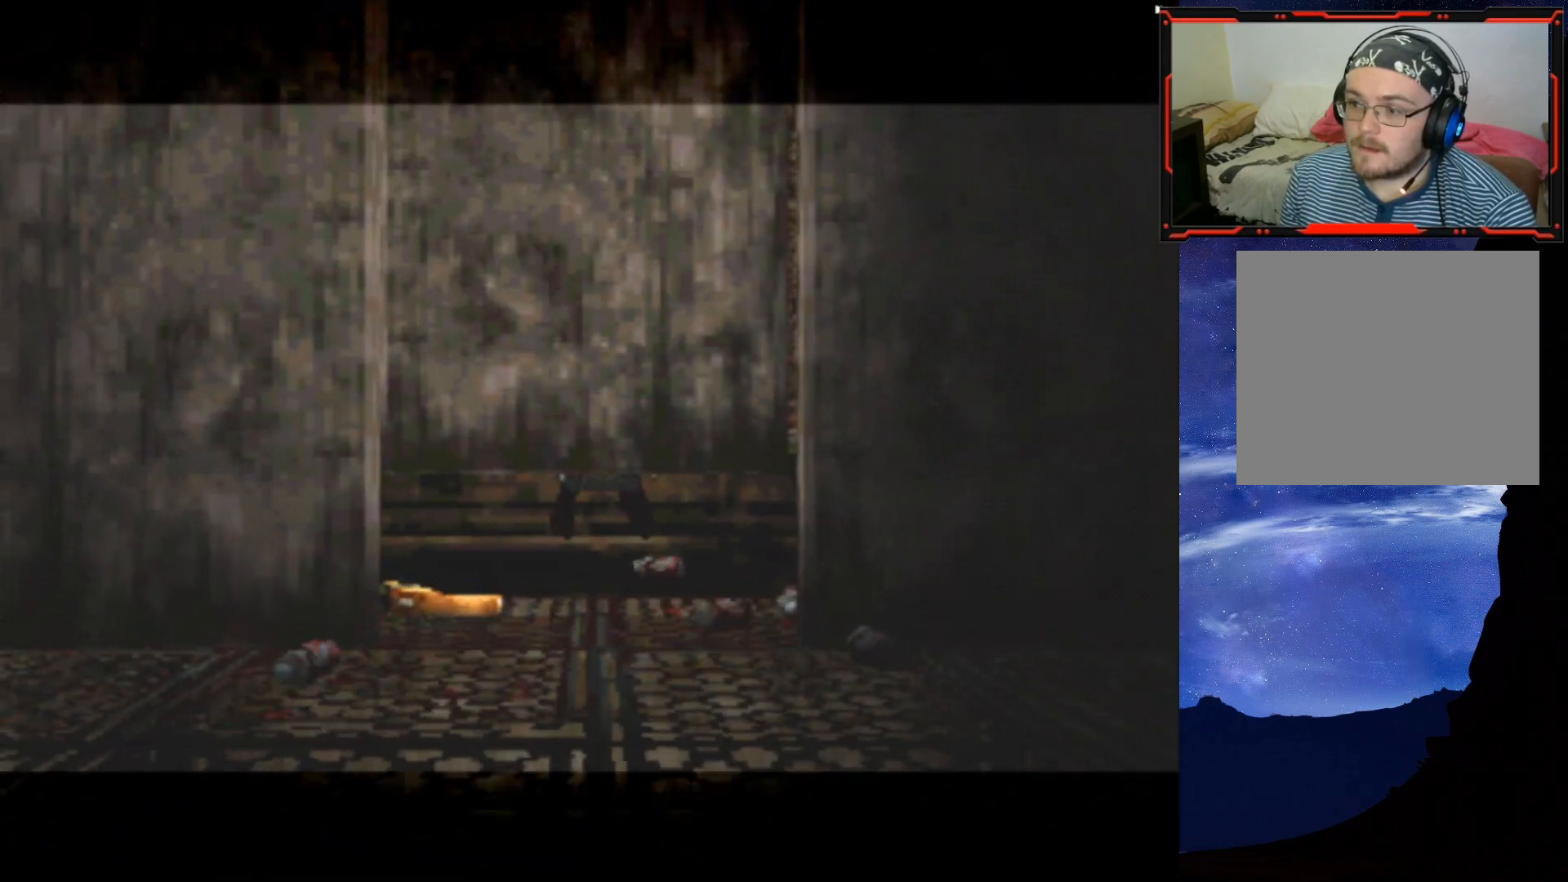
{"buttons": [], "right_stick": "center", "events": []}
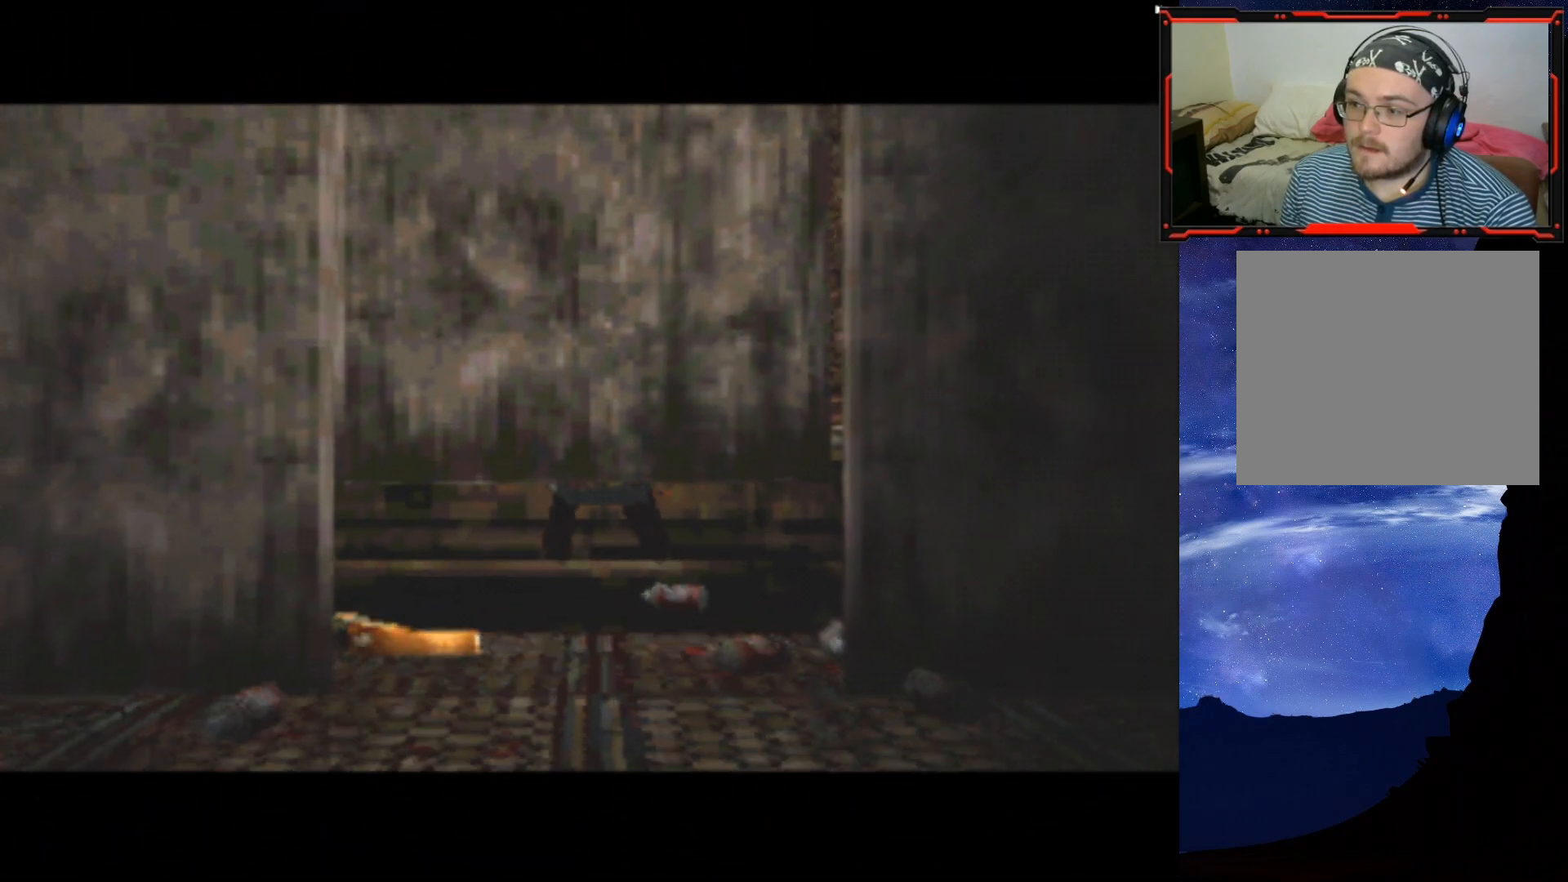
{"buttons": [], "right_stick": "center", "events": [[300, "DPAD_DOWN", "down"], [450, "DPAD_DOWN", "up"]]}